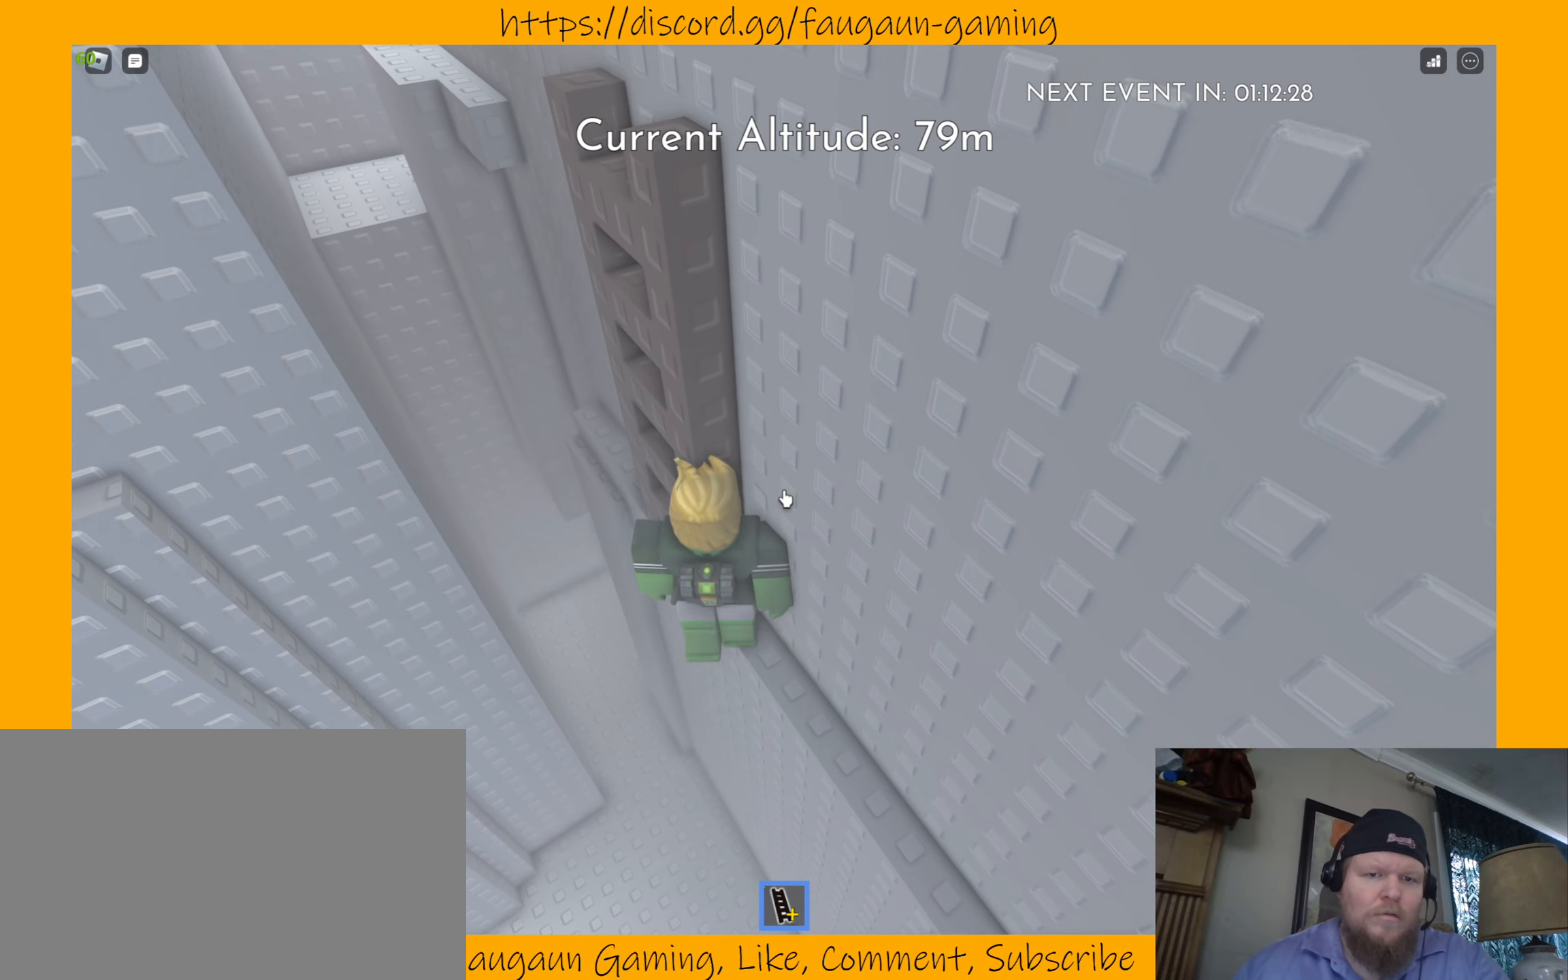
Gameplay with keyboard and mouse; each line is a JSON object with the keys and mouse buttons held at the frame after it. "events" lists presses ("down") and releases ("up") of "1", "2", "3", "4", "5", "a", "alt", "b", "c", "ctrl", "d", "e", "f", "g", "q", "r", "s", "shift", "space", "t", "tab", "tilde", "v", "w", "x", "z", "mouse_left", "mouse_wheel", "mouse_right", "mouse_mb4" and "mouse_mb5" between this image and that frame as [ms after this image, input, new state], when the widget could be followed in between. "mouse_left", "mouse_wheel", "mouse_right", "mouse_mb4", "mouse_mb5" = the "left", "wheel", "right", "mb4", "mb5" buttons of the "mouse" list. No other keys are recorded. "wheel" means that the mouse wheel is clicked or scrolled. Mouse movement is not recorded.
{"keys": [], "mouse": [], "events": [[233, "w", "down"], [333, "w", "up"]]}
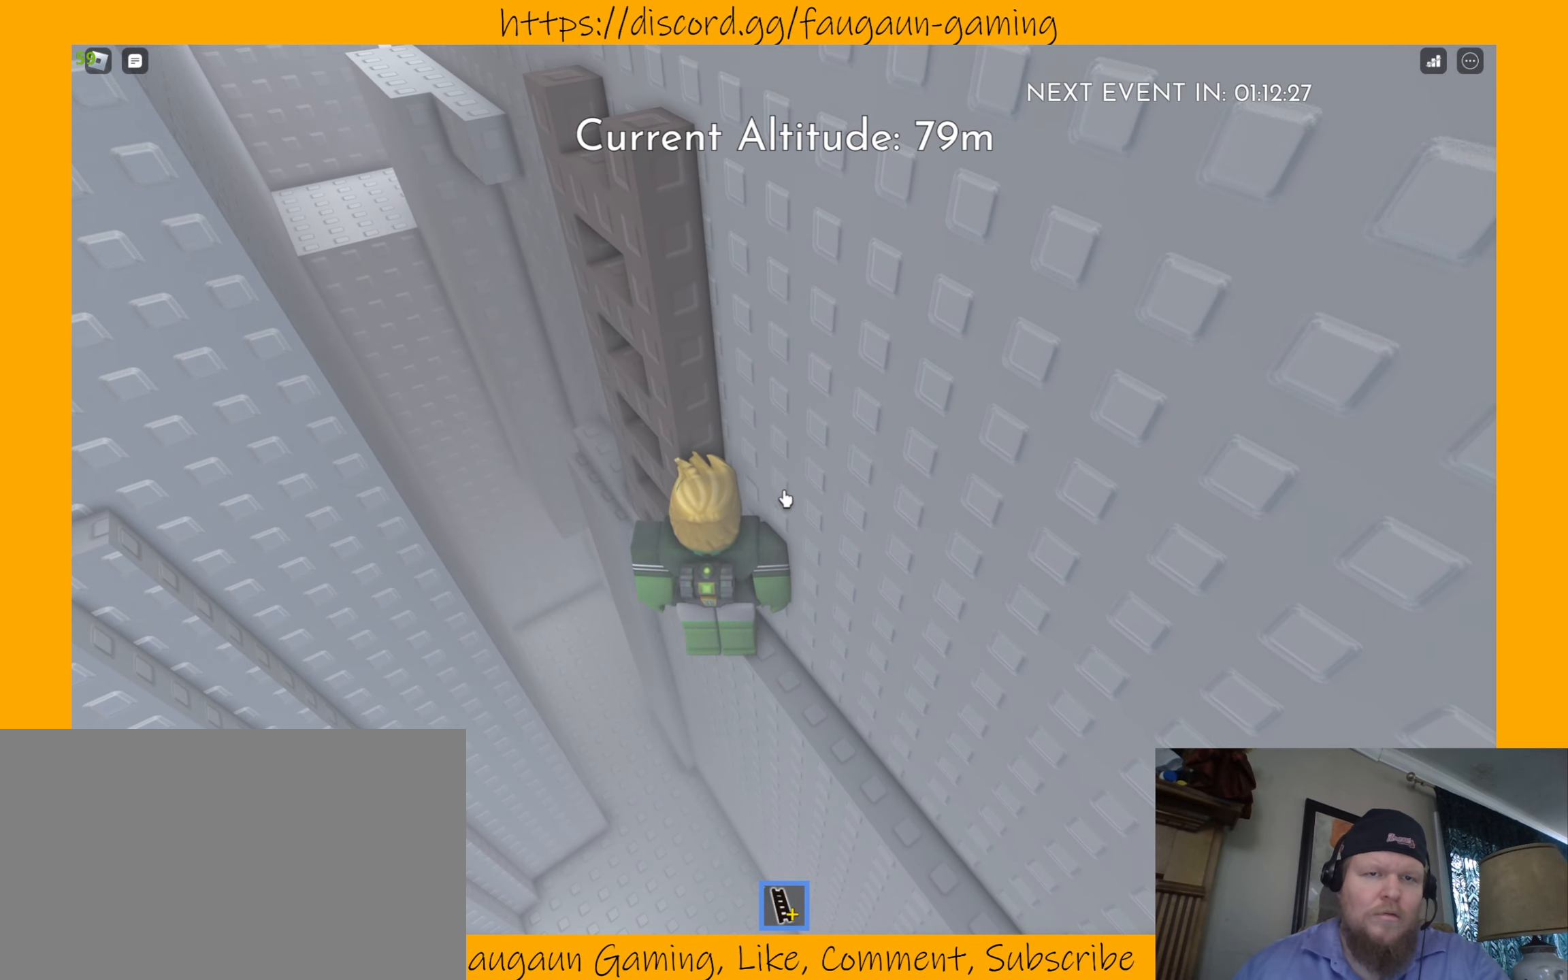
{"keys": [], "mouse": [], "events": [[300, "w", "down"], [366, "w", "up"]]}
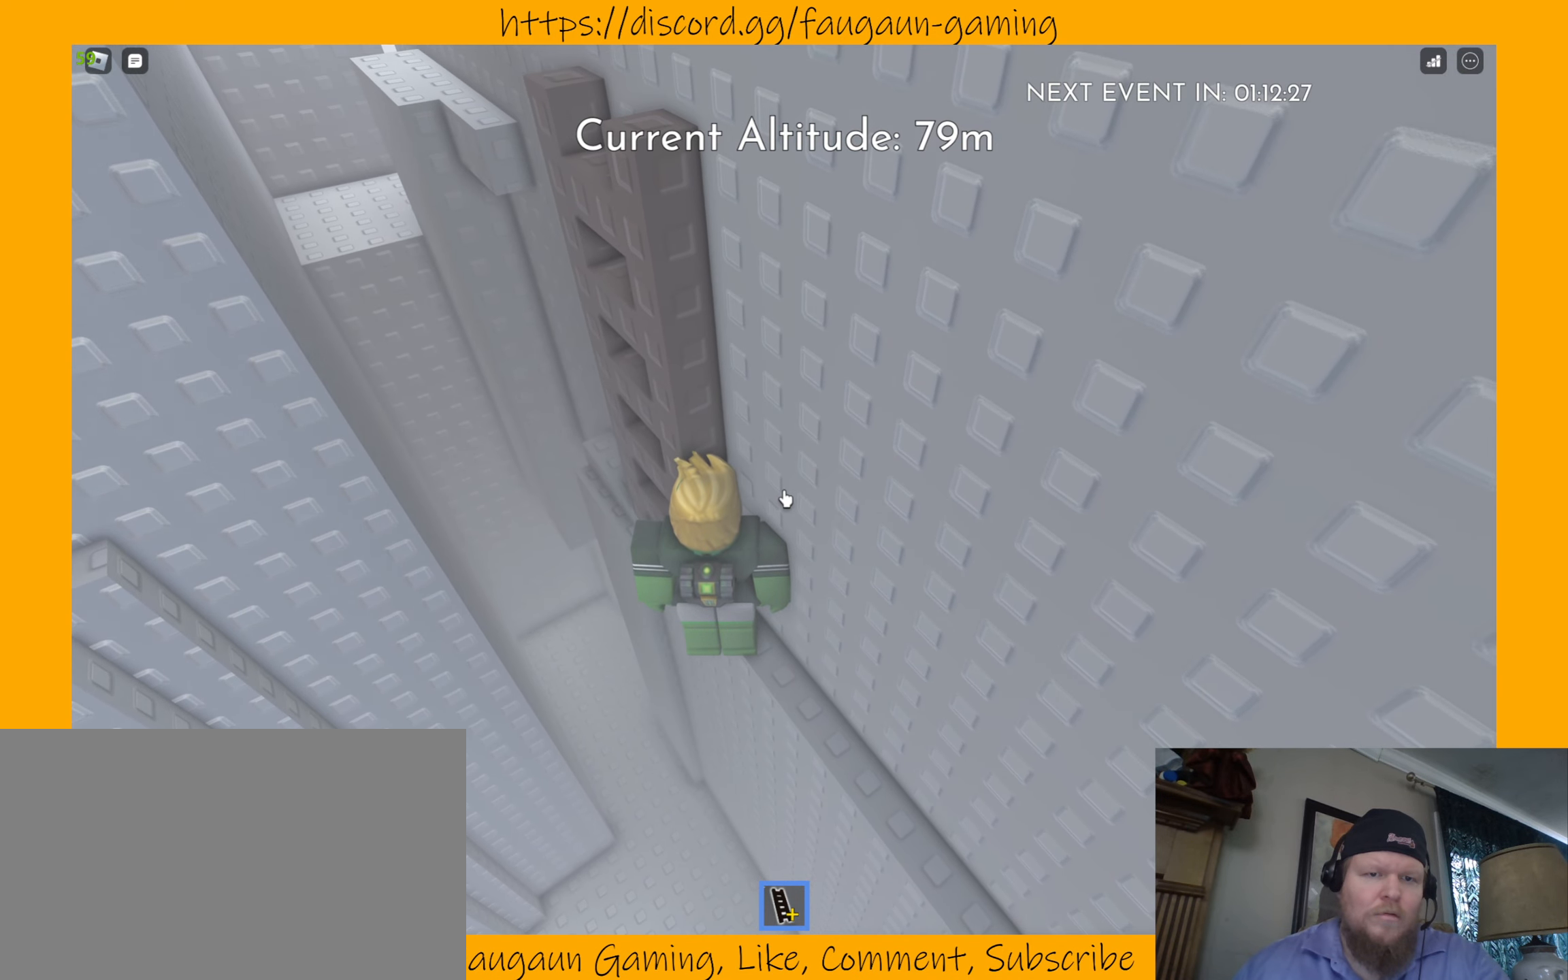
{"keys": [], "mouse": [], "events": [[266, "w", "down"], [366, "w", "up"]]}
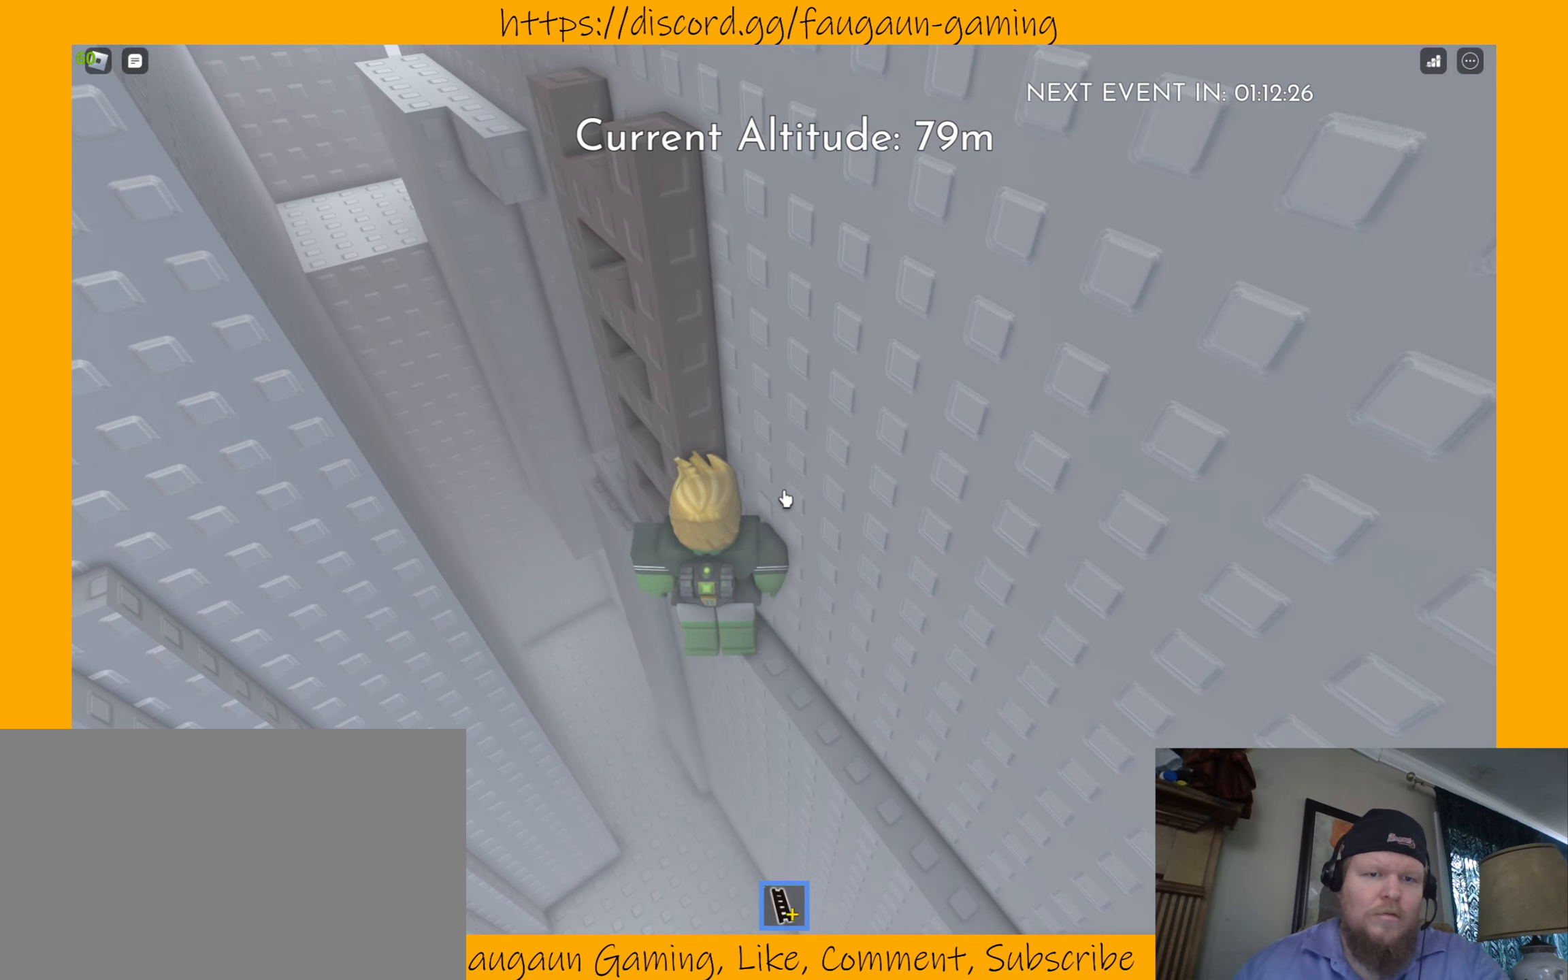
{"keys": [], "mouse": [], "events": [[166, "w", "down"], [266, "w", "up"]]}
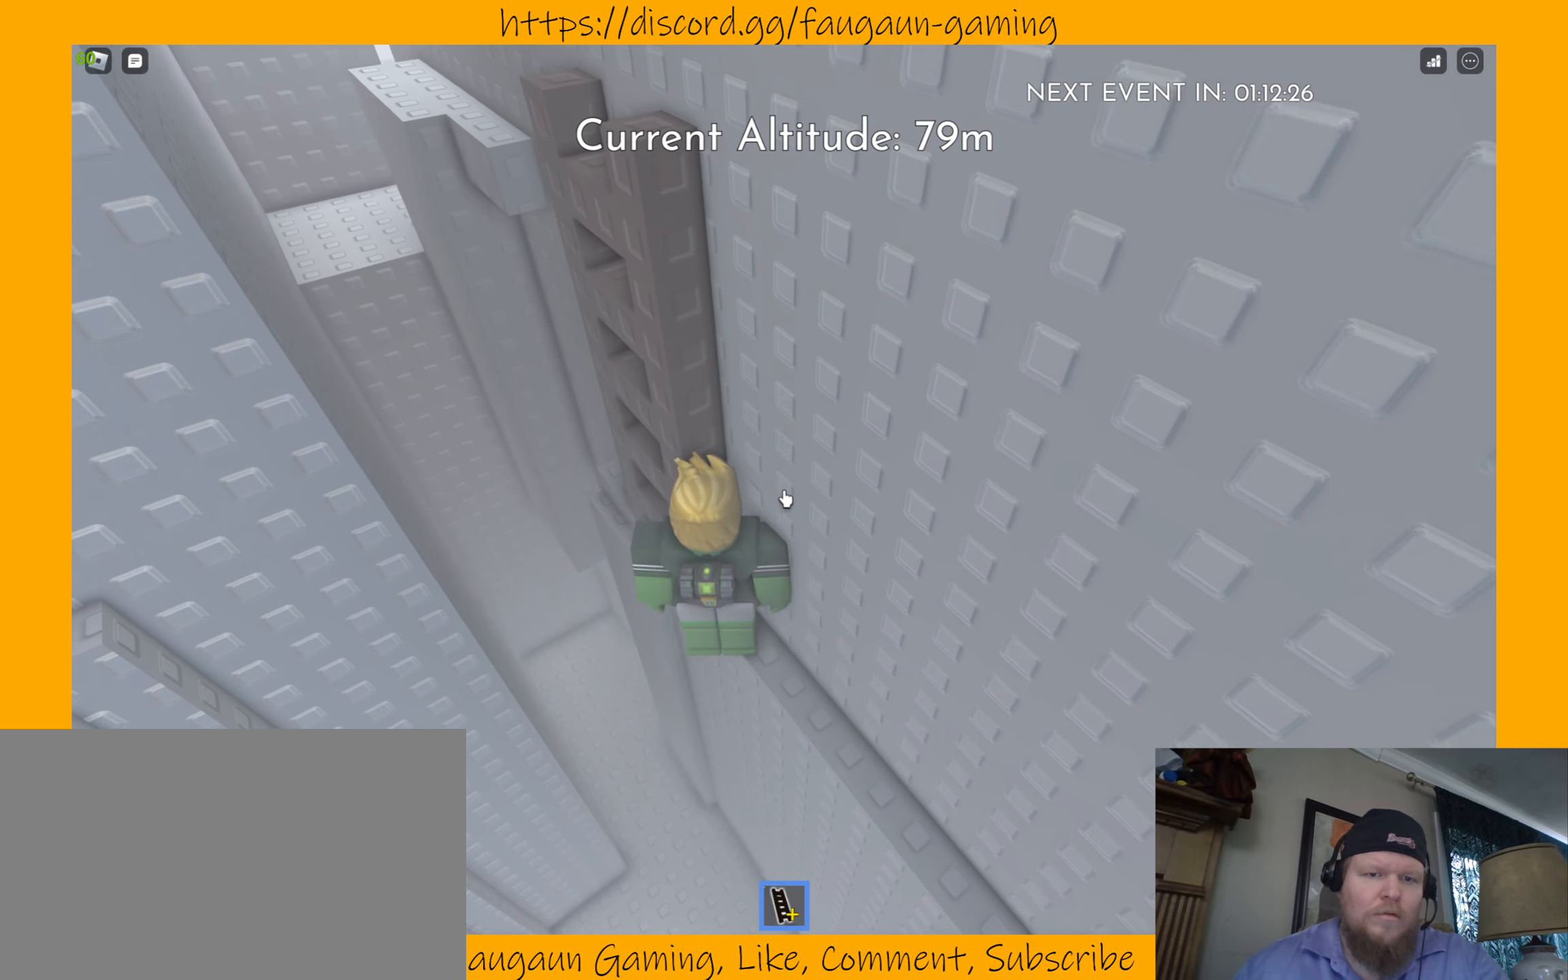
{"keys": [], "mouse": [], "events": [[133, "w", "down"], [233, "w", "up"]]}
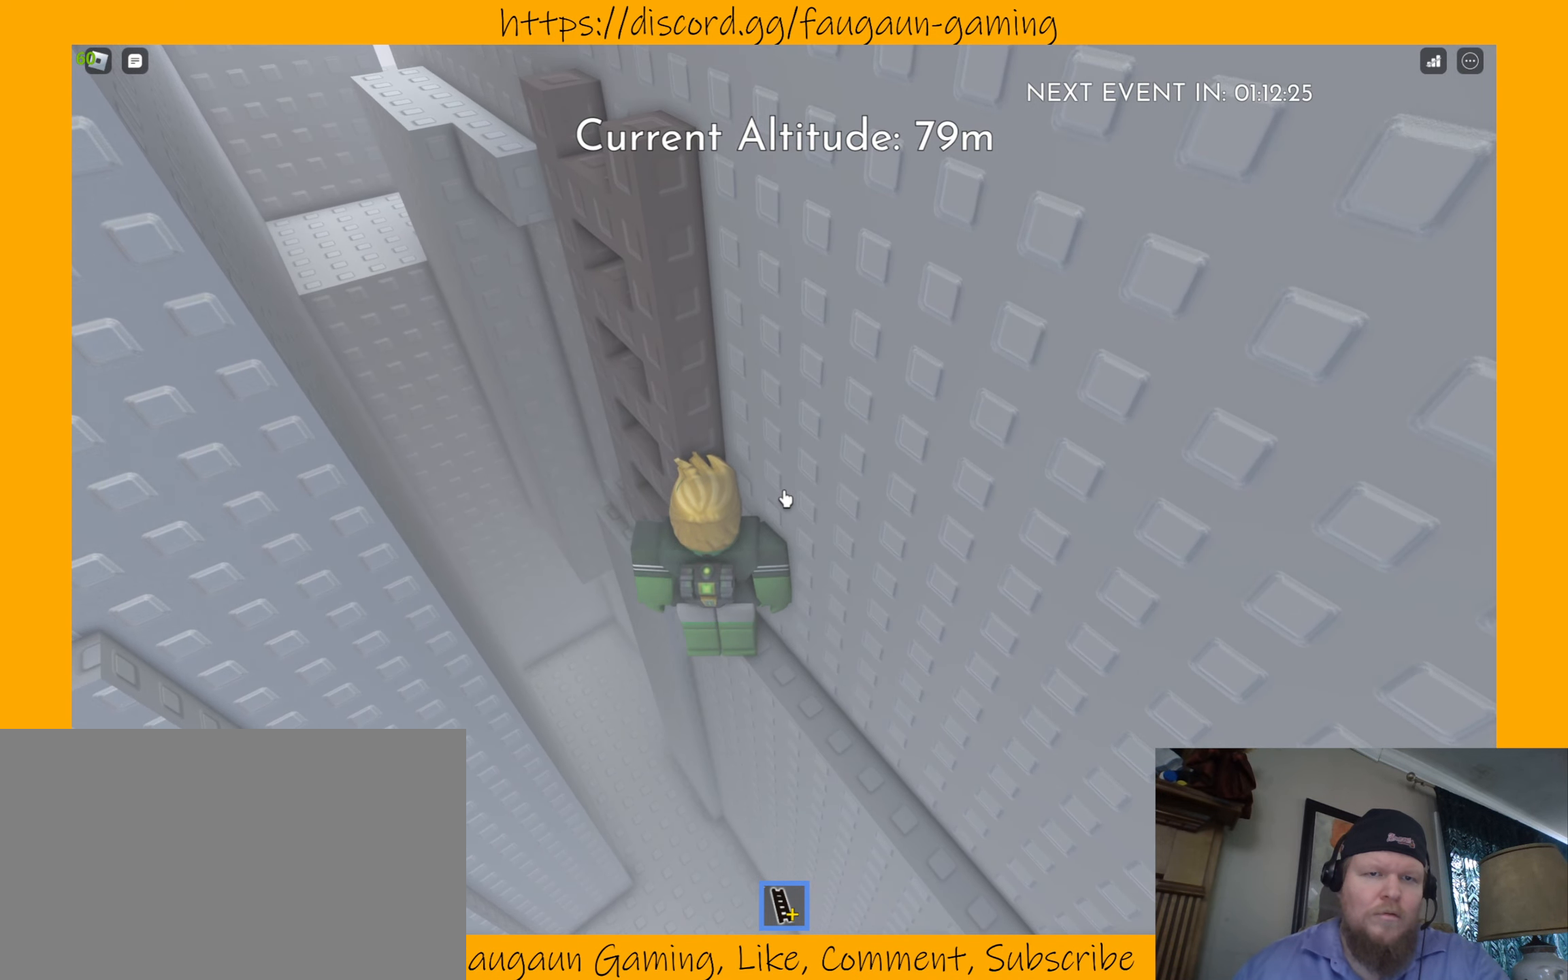
{"keys": [], "mouse": [], "events": [[66, "w", "down"], [200, "w", "up"]]}
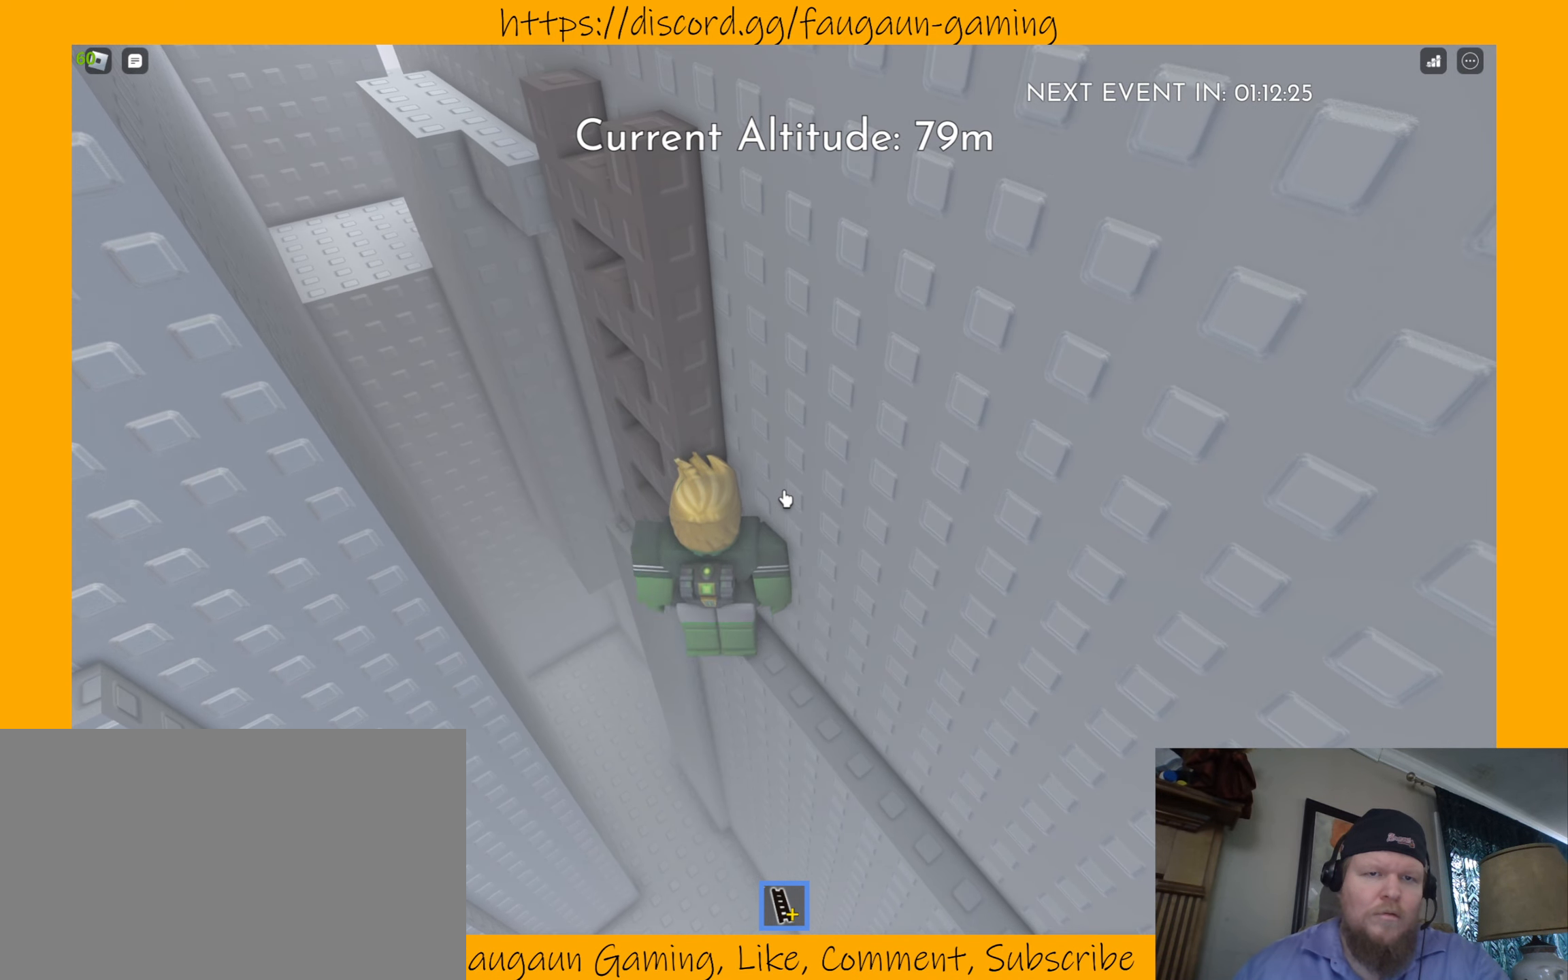
{"keys": [], "mouse": [], "events": [[100, "w", "down"], [200, "w", "up"]]}
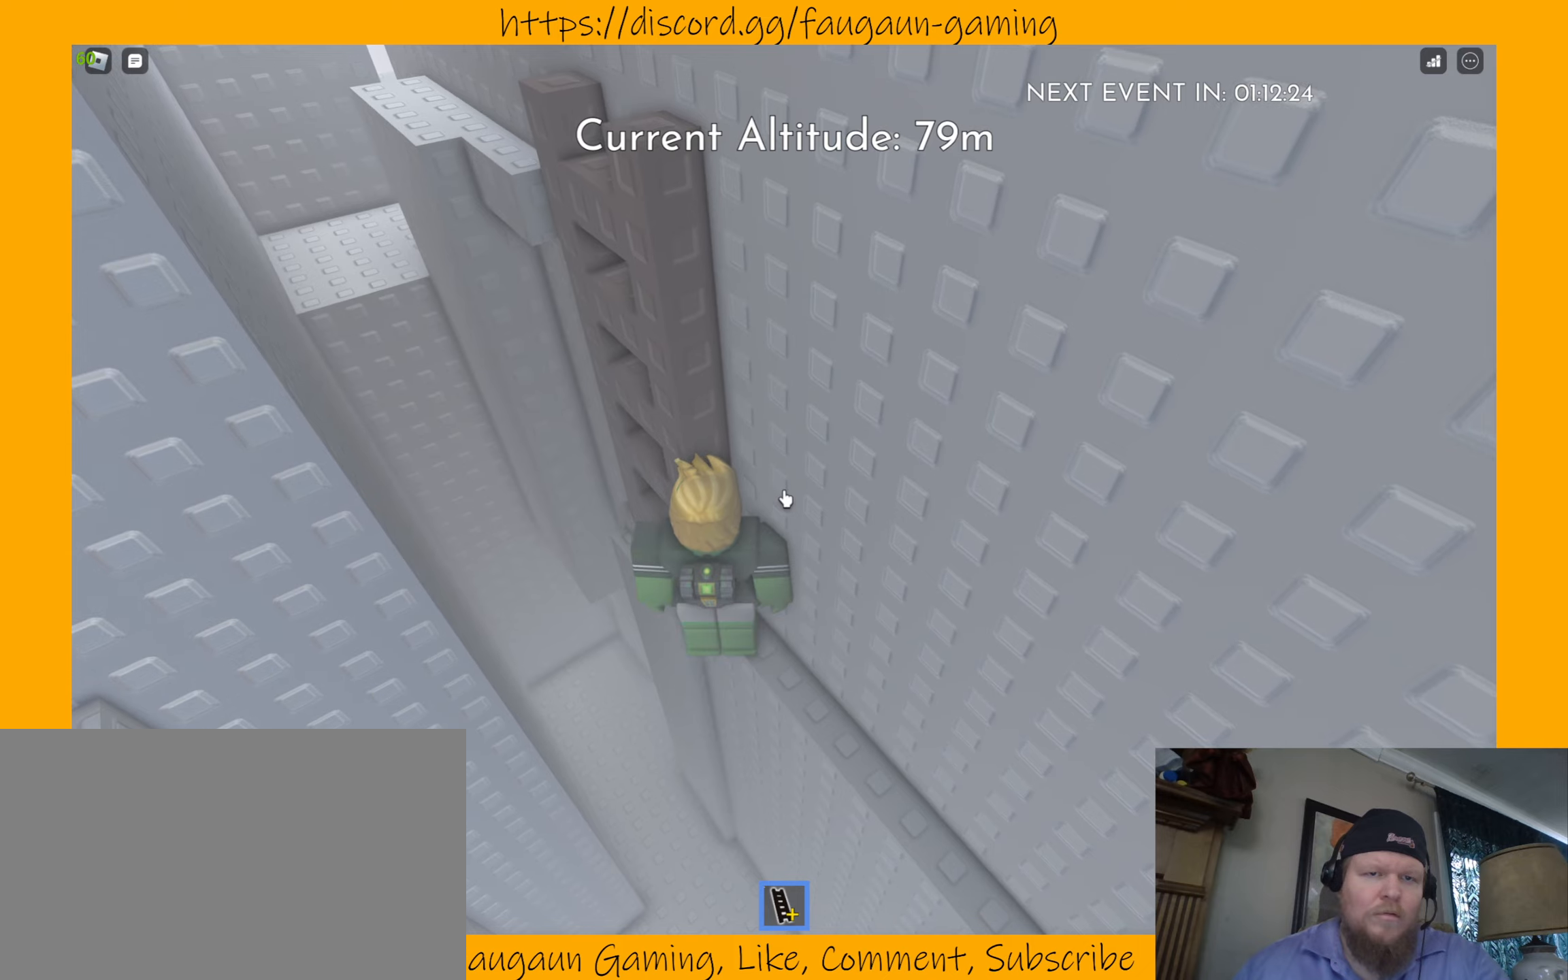
{"keys": [], "mouse": [], "events": [[134, "w", "down"], [200, "w", "up"]]}
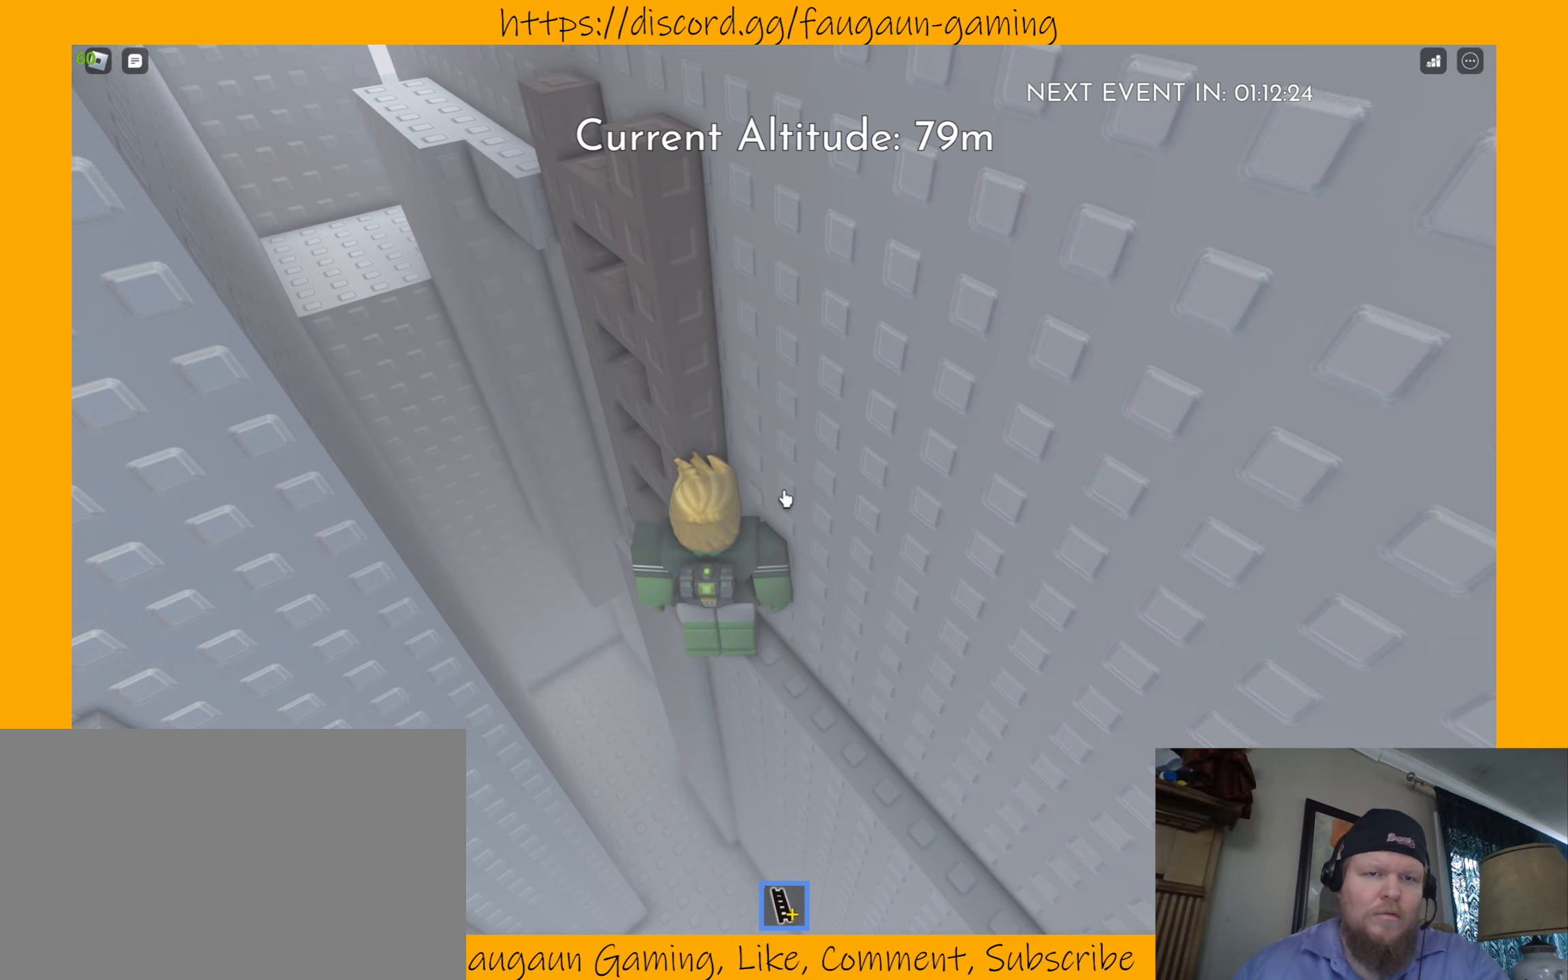
{"keys": [], "mouse": [], "events": [[134, "w", "down"], [167, "w", "up"]]}
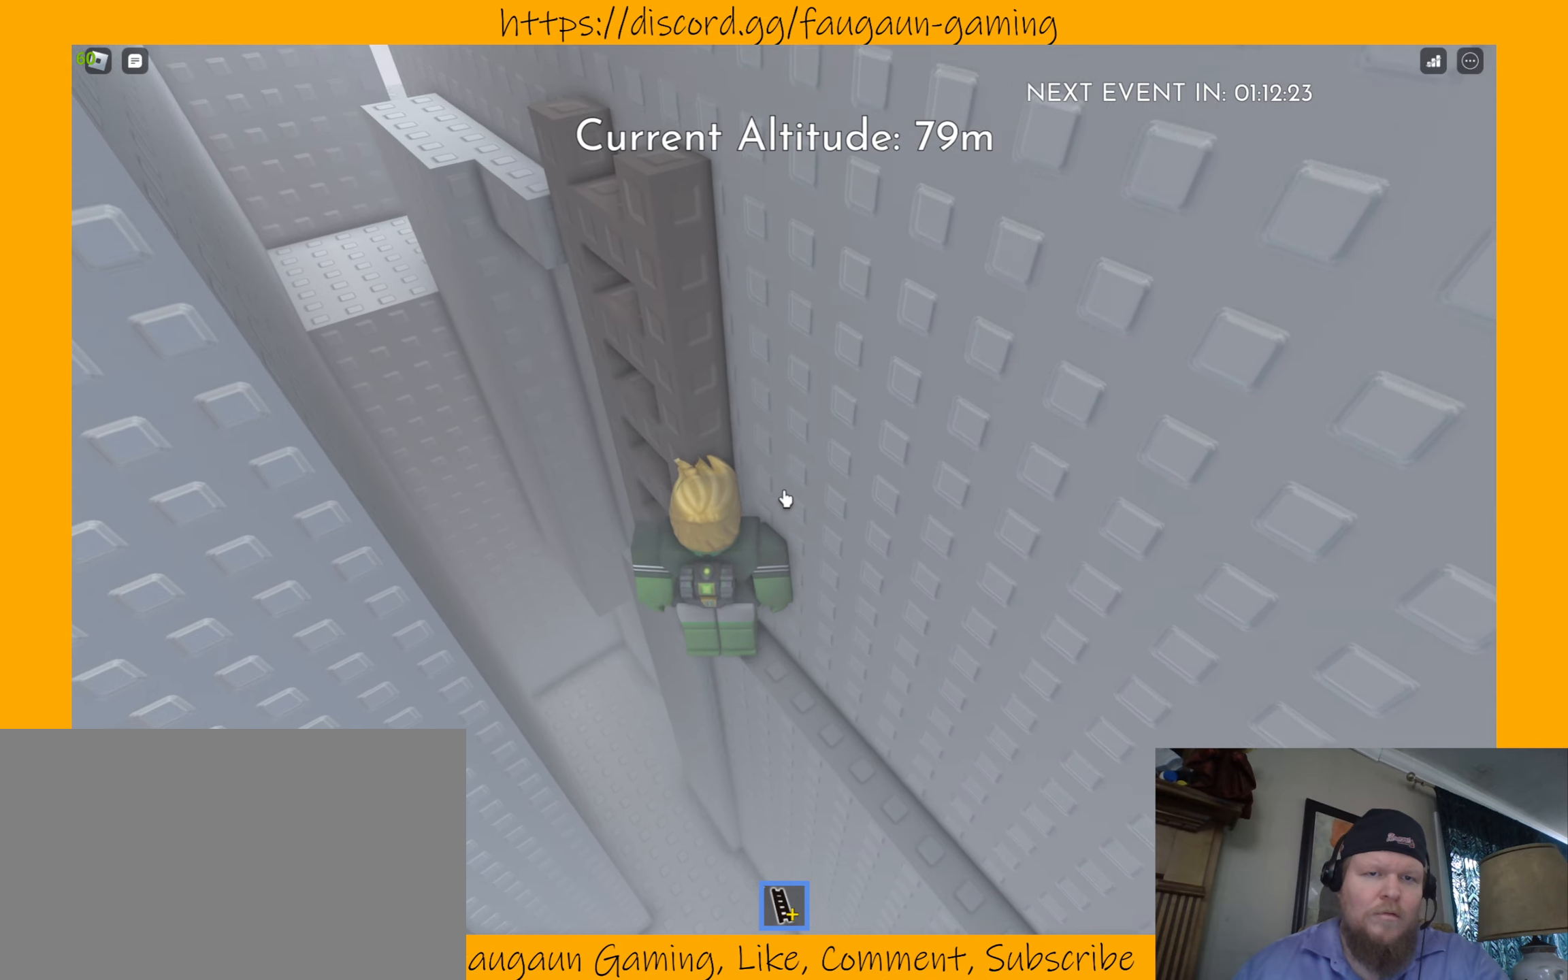
{"keys": [], "mouse": [], "events": []}
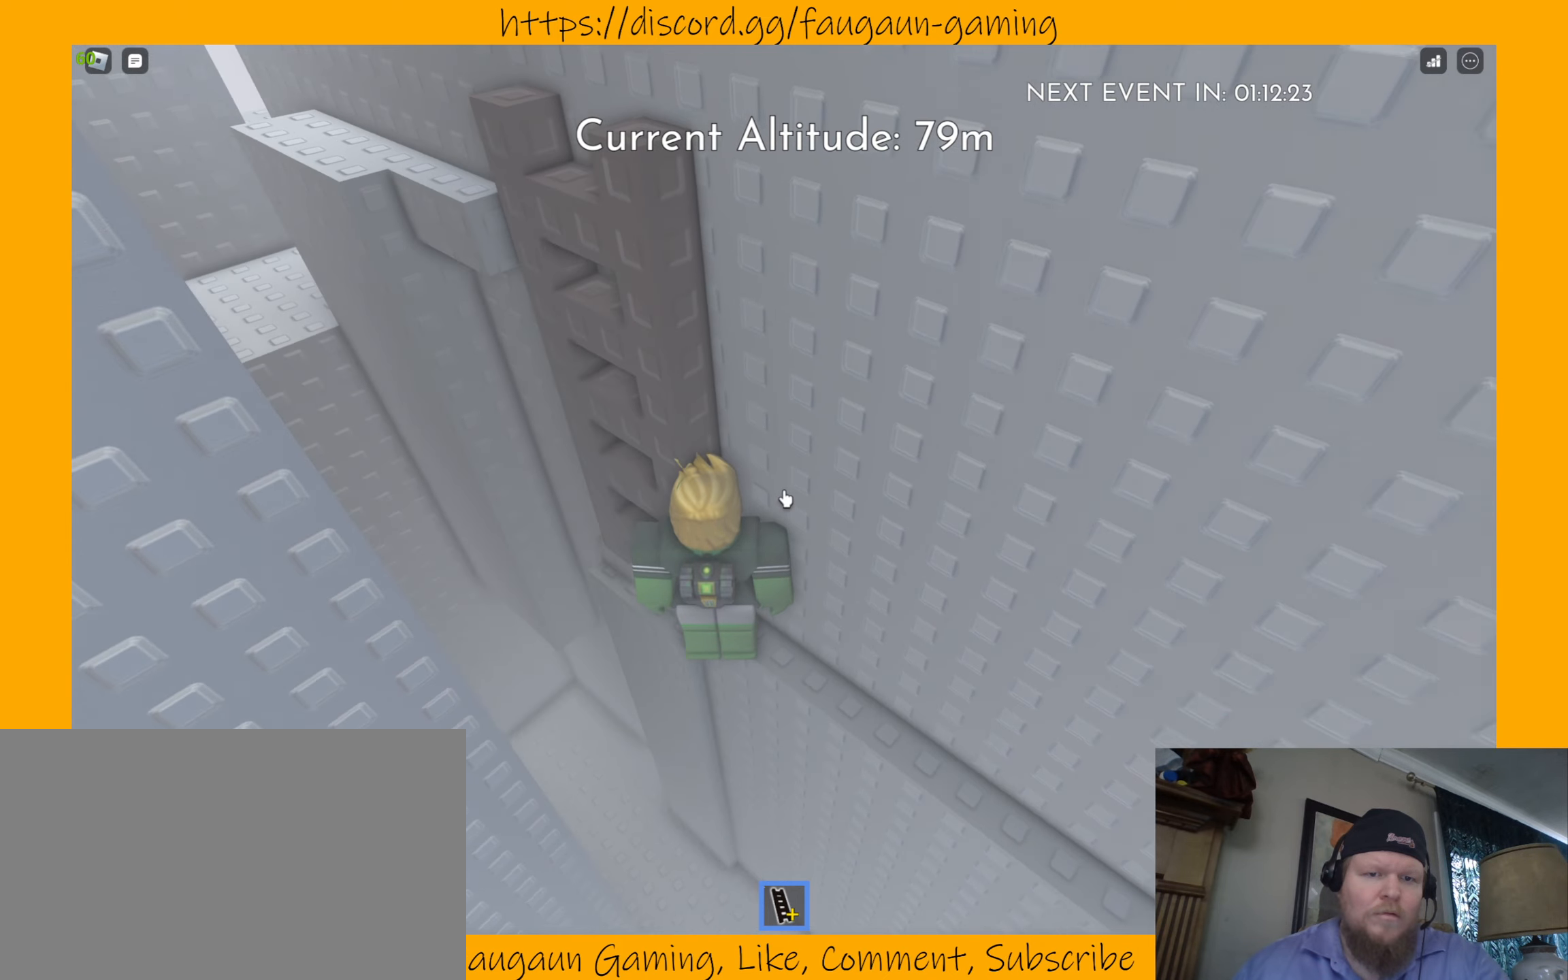
{"keys": [], "mouse": [], "events": []}
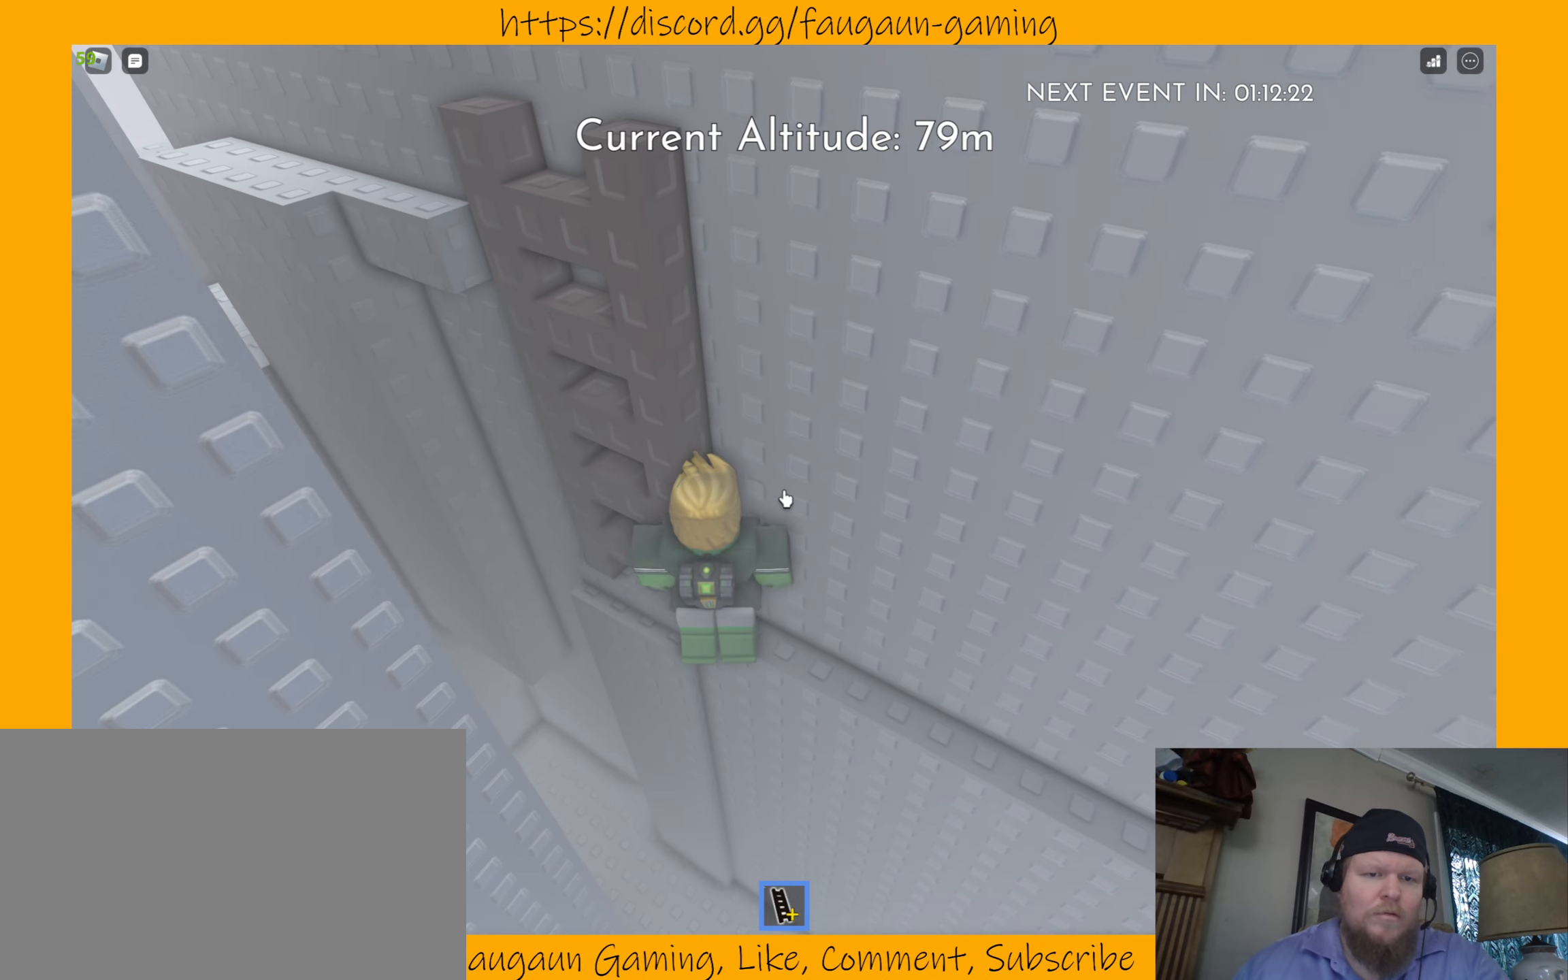
{"keys": [], "mouse": [], "events": []}
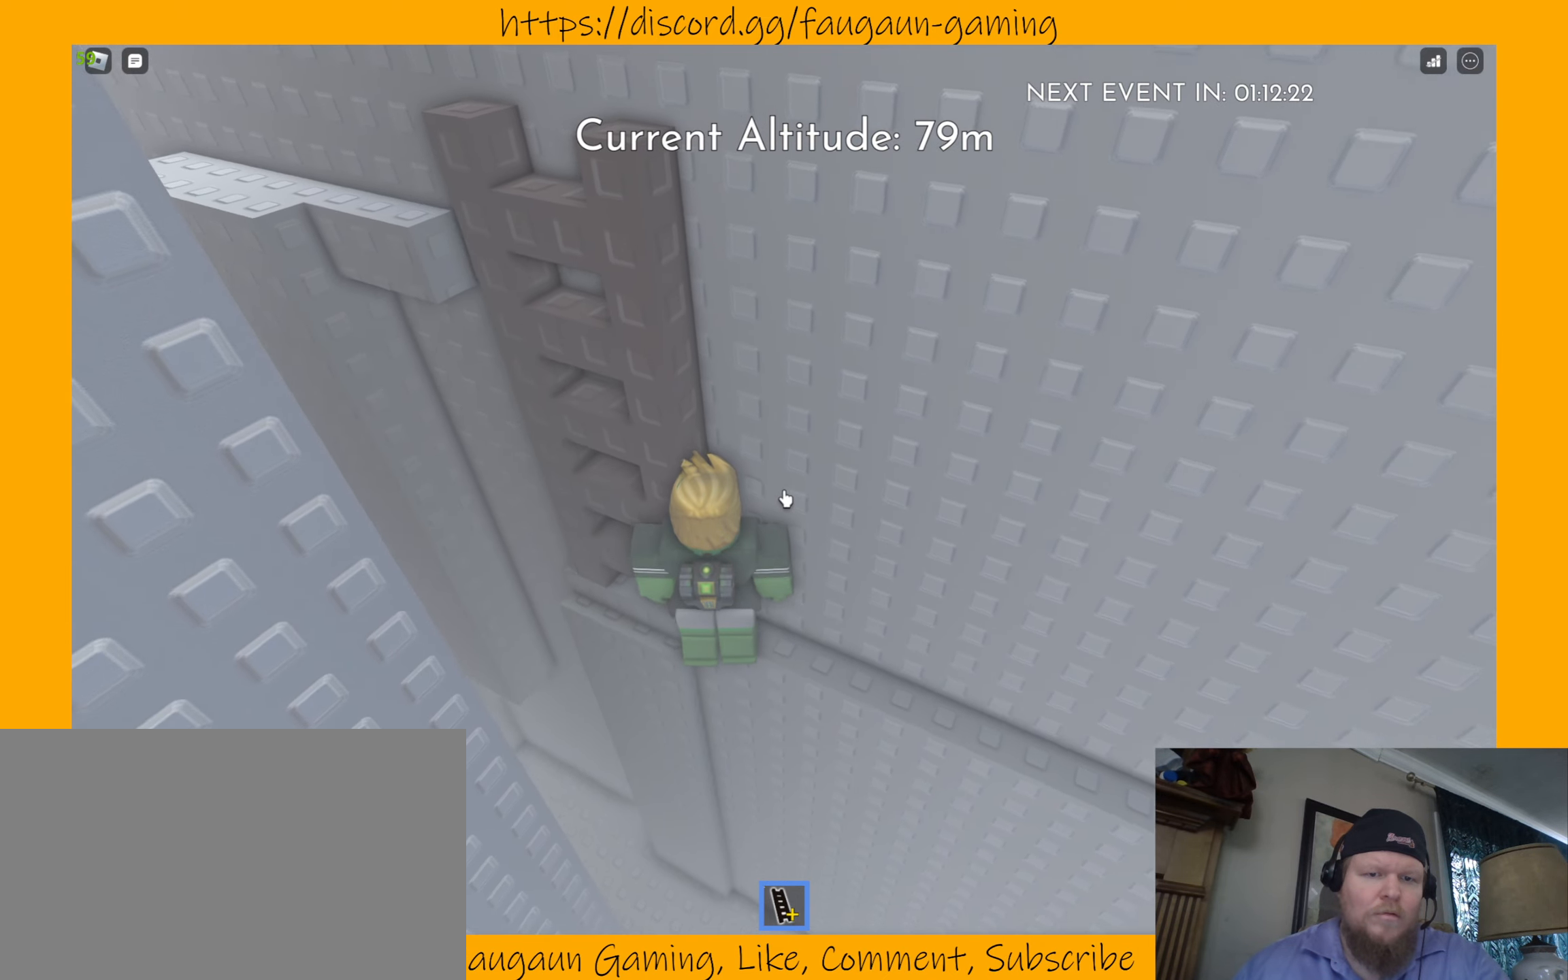
{"keys": [], "mouse": [], "events": []}
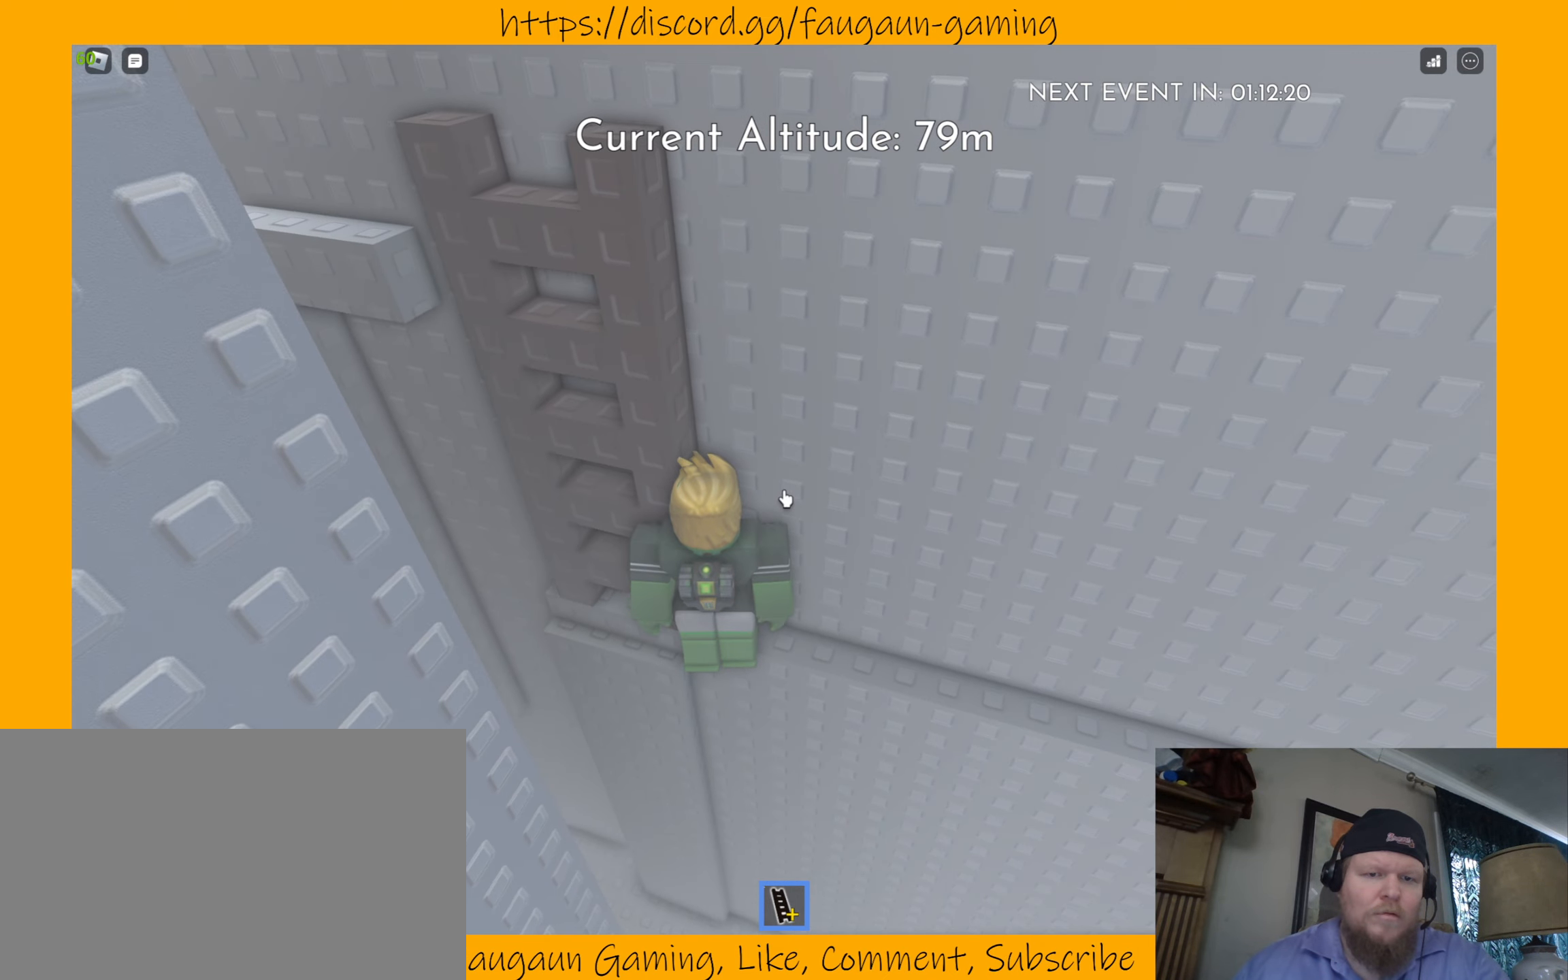
{"keys": ["w"], "mouse": [], "events": [[134, "a", "down"], [200, "w", "down"], [234, "a", "up"], [434, "d", "down"], [467, "d", "up"]]}
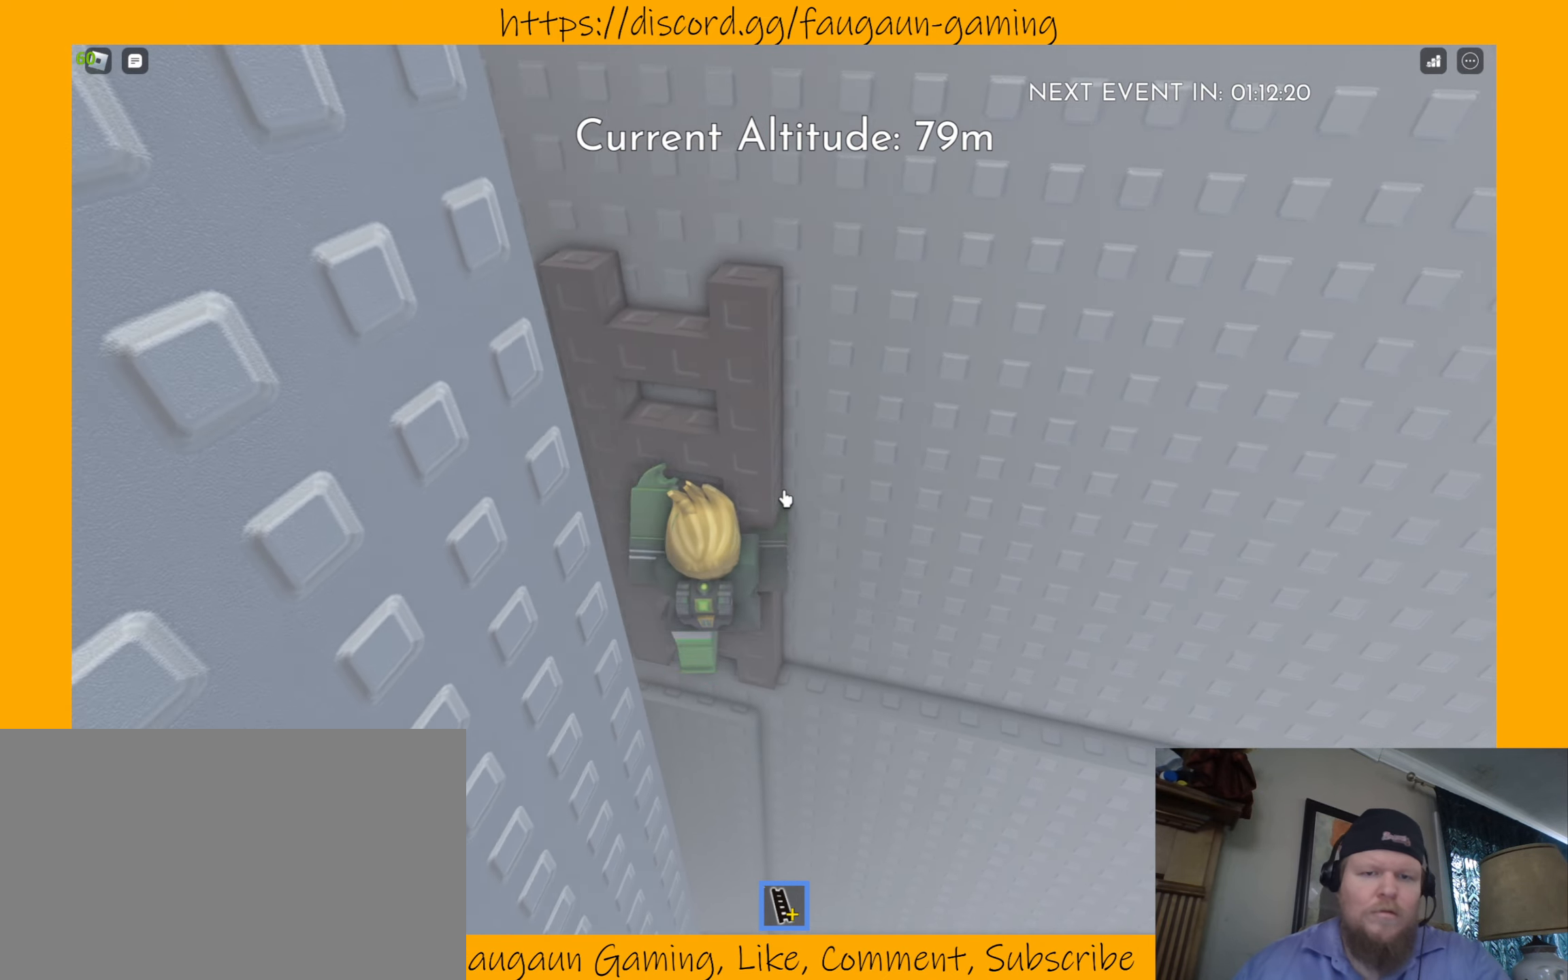
{"keys": ["w"], "mouse": [], "events": []}
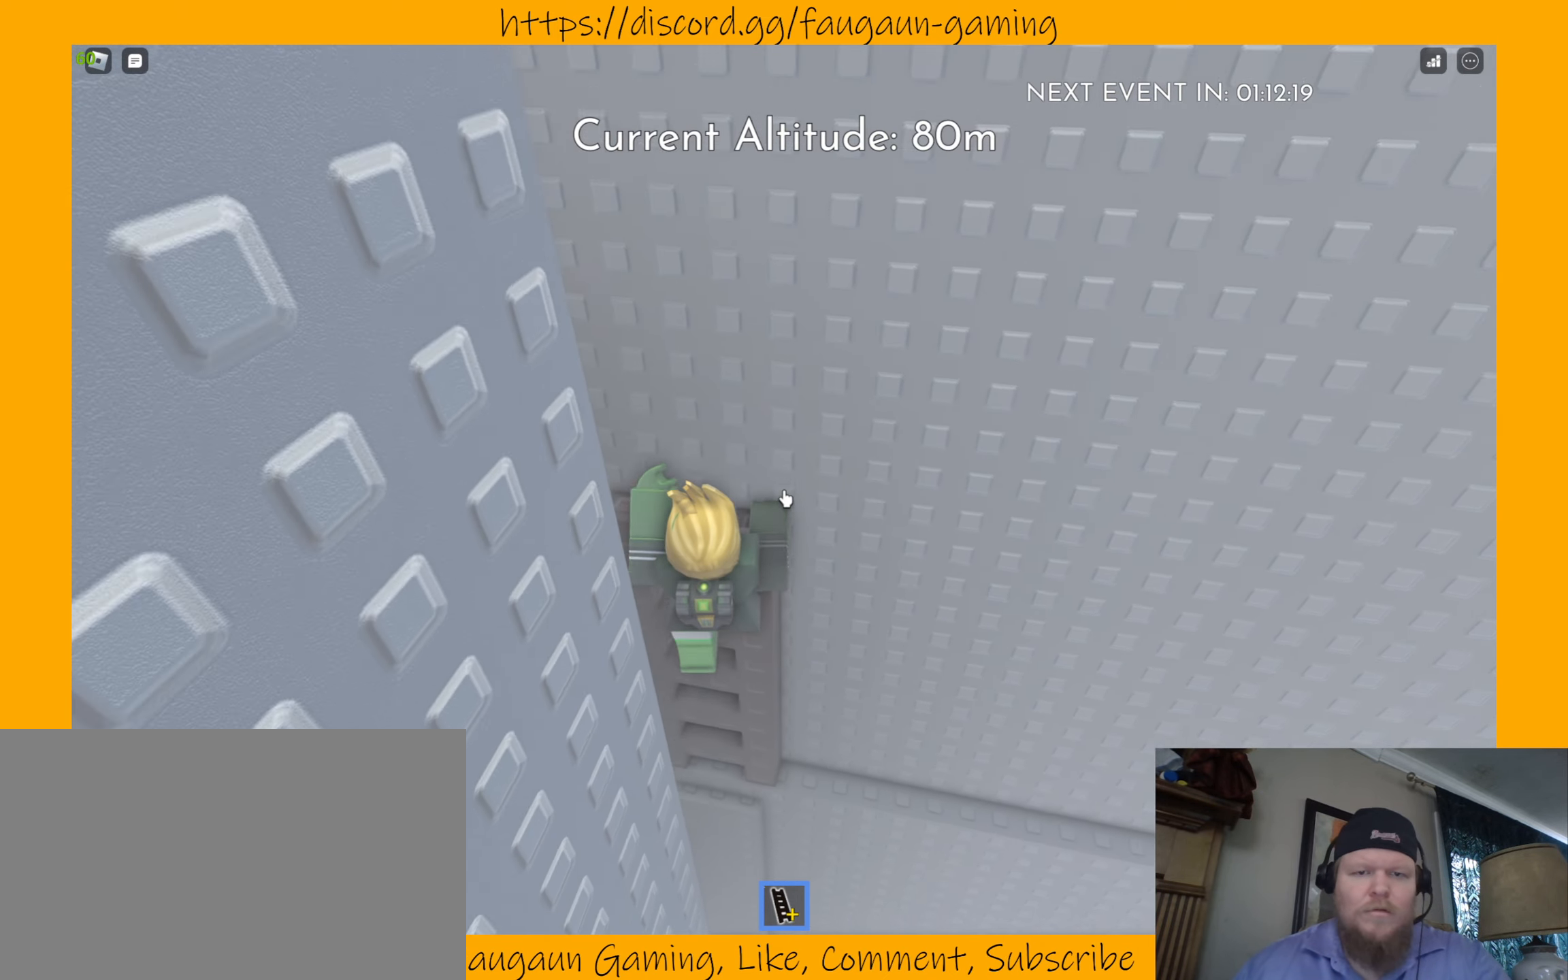
{"keys": ["a"], "mouse": [], "events": [[267, "w", "up"], [500, "a", "down"]]}
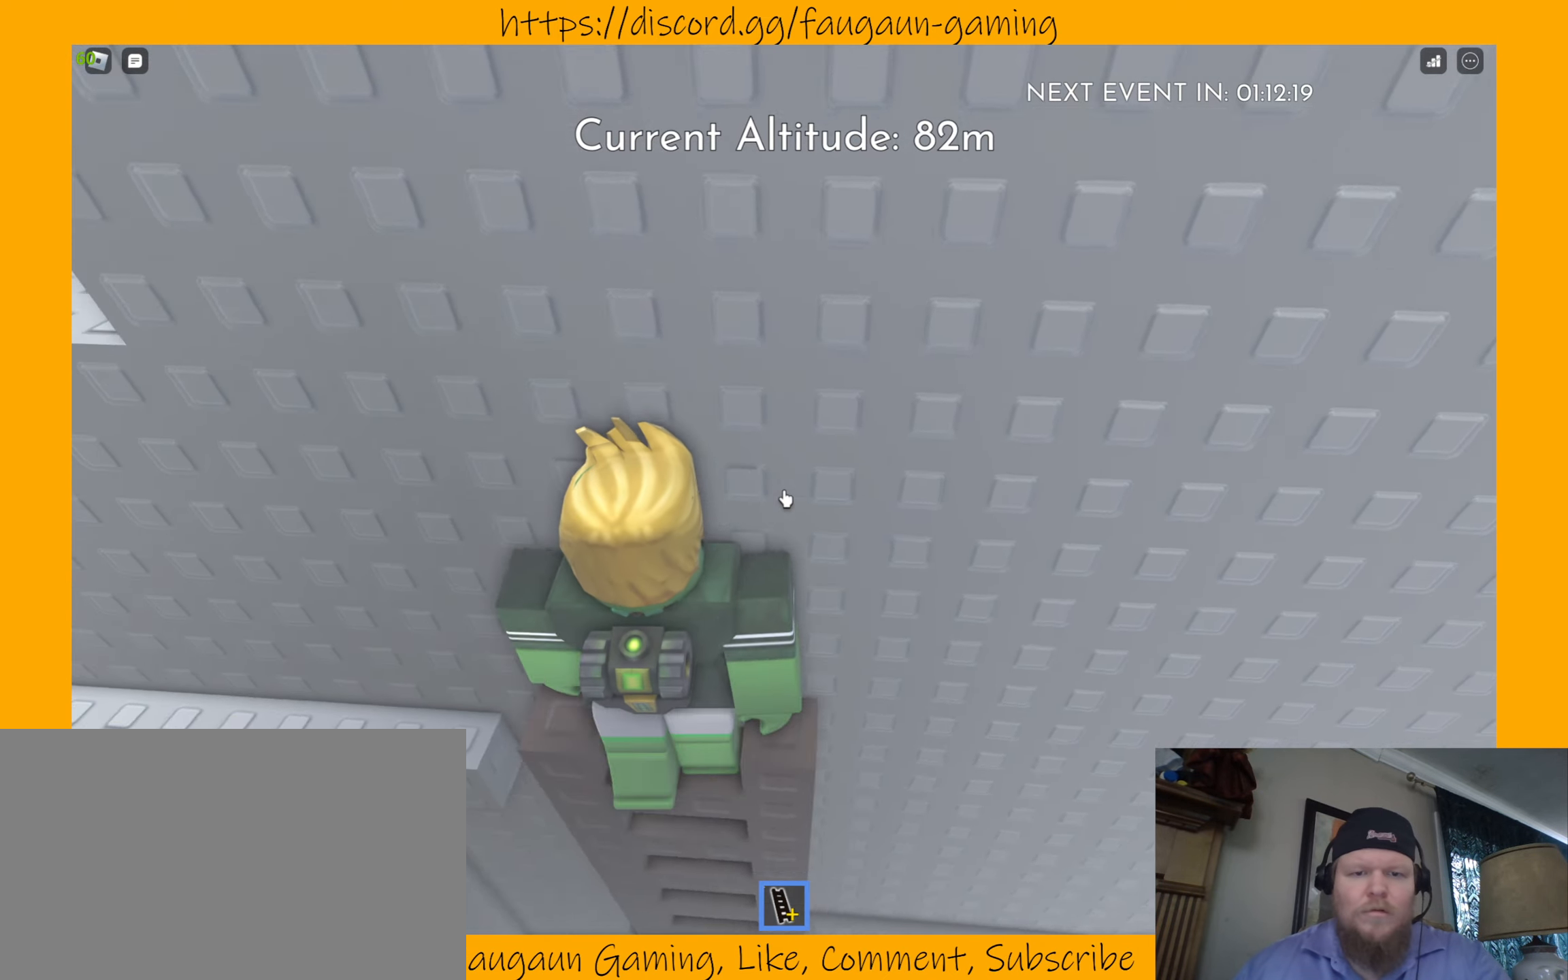
{"keys": [], "mouse": [], "events": [[100, "w", "down"], [400, "w", "up"], [434, "a", "up"]]}
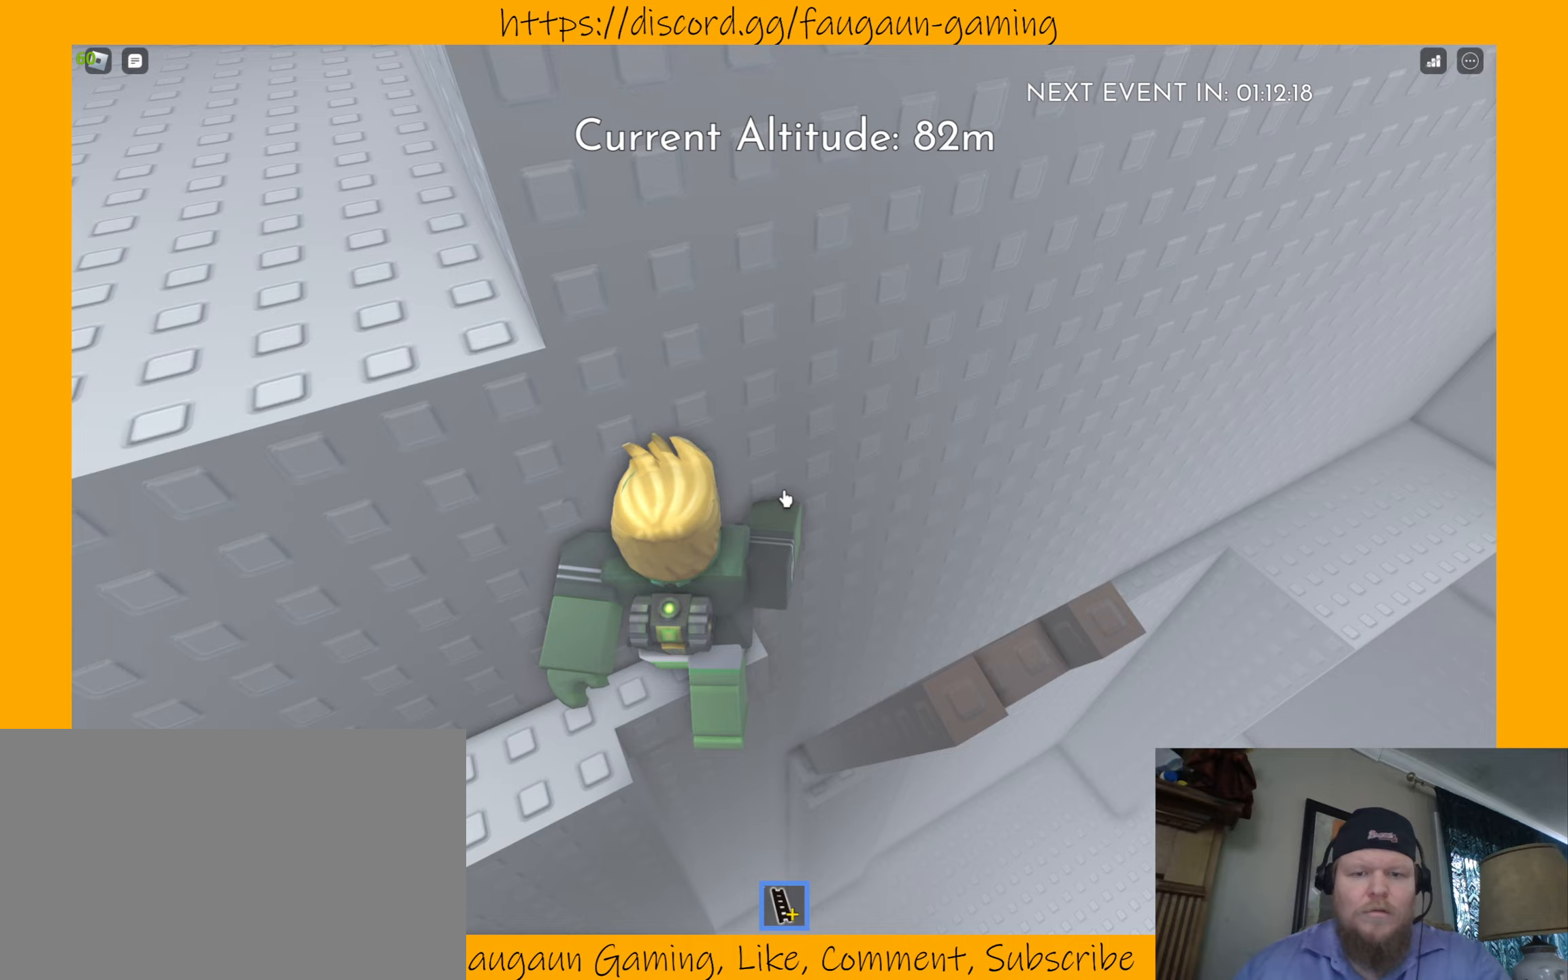
{"keys": [], "mouse": ["left"], "events": [[267, "mouse_left", "down"], [400, "mouse_left", "up"], [500, "mouse_left", "down"]]}
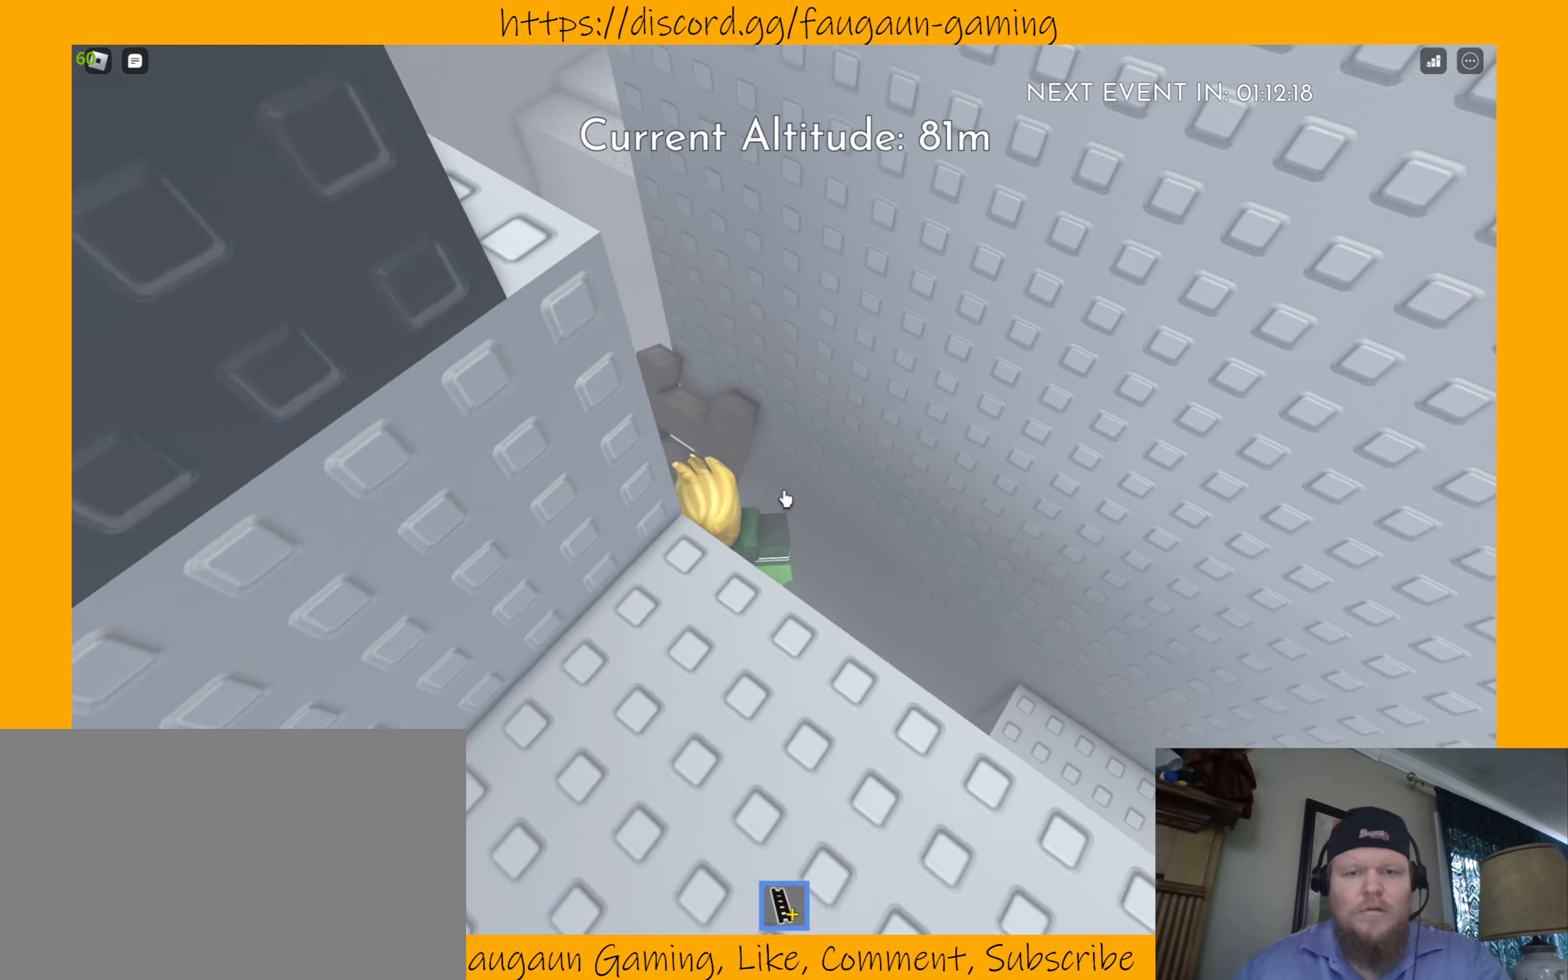
{"keys": [], "mouse": ["left"], "events": [[67, "mouse_left", "up"], [433, "mouse_left", "down"]]}
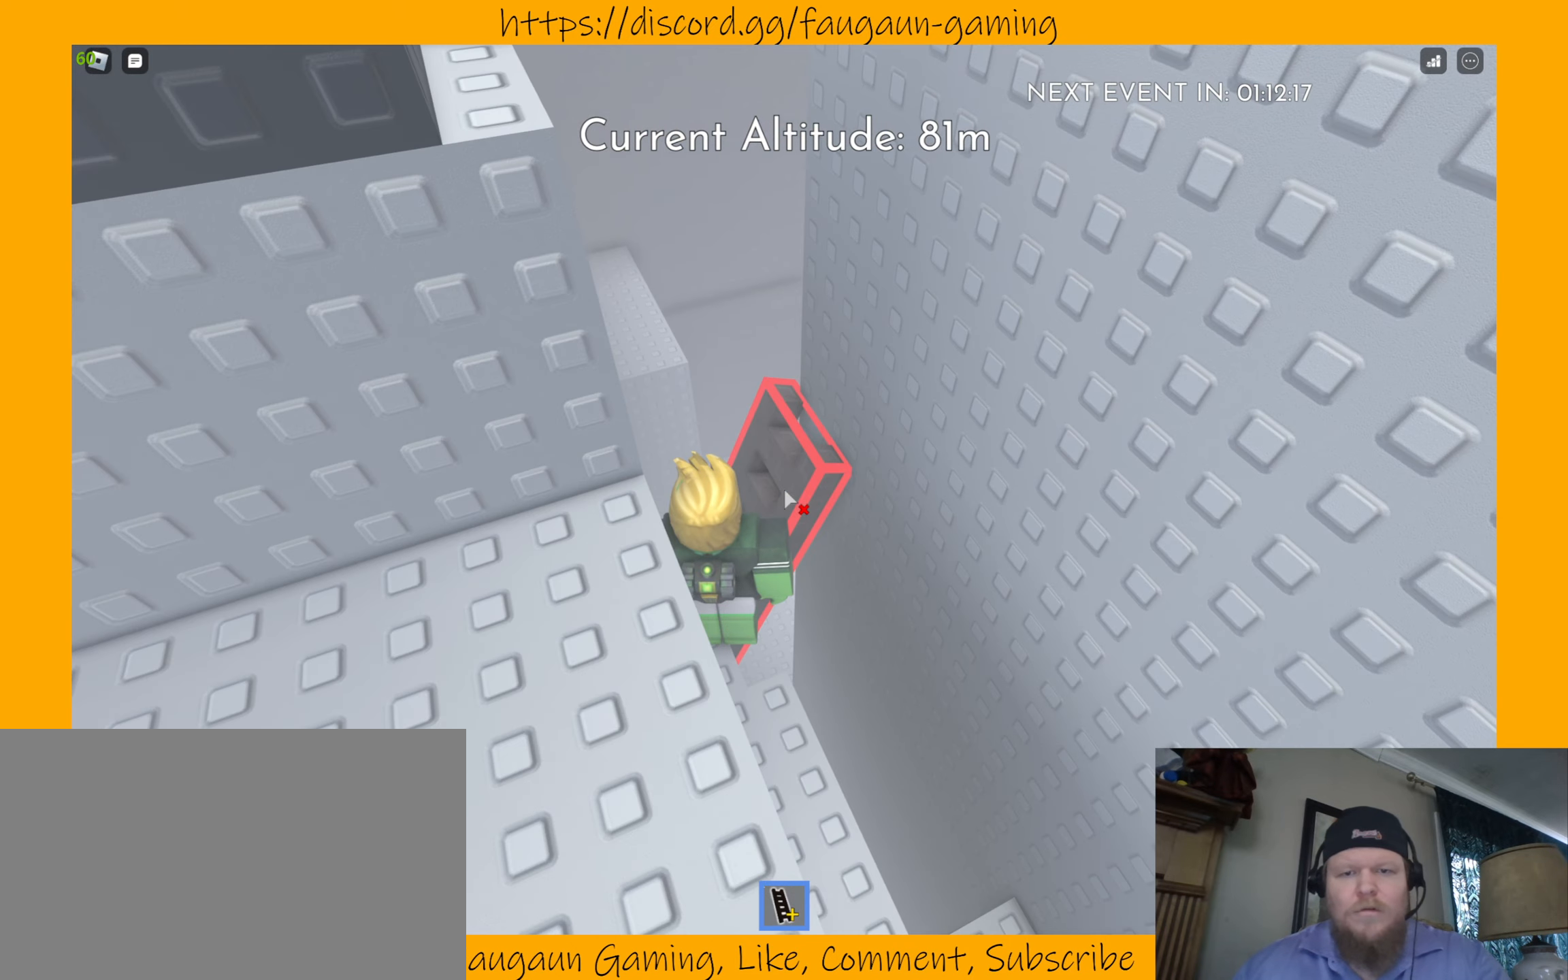
{"keys": [], "mouse": [], "events": [[67, "mouse_left", "up"]]}
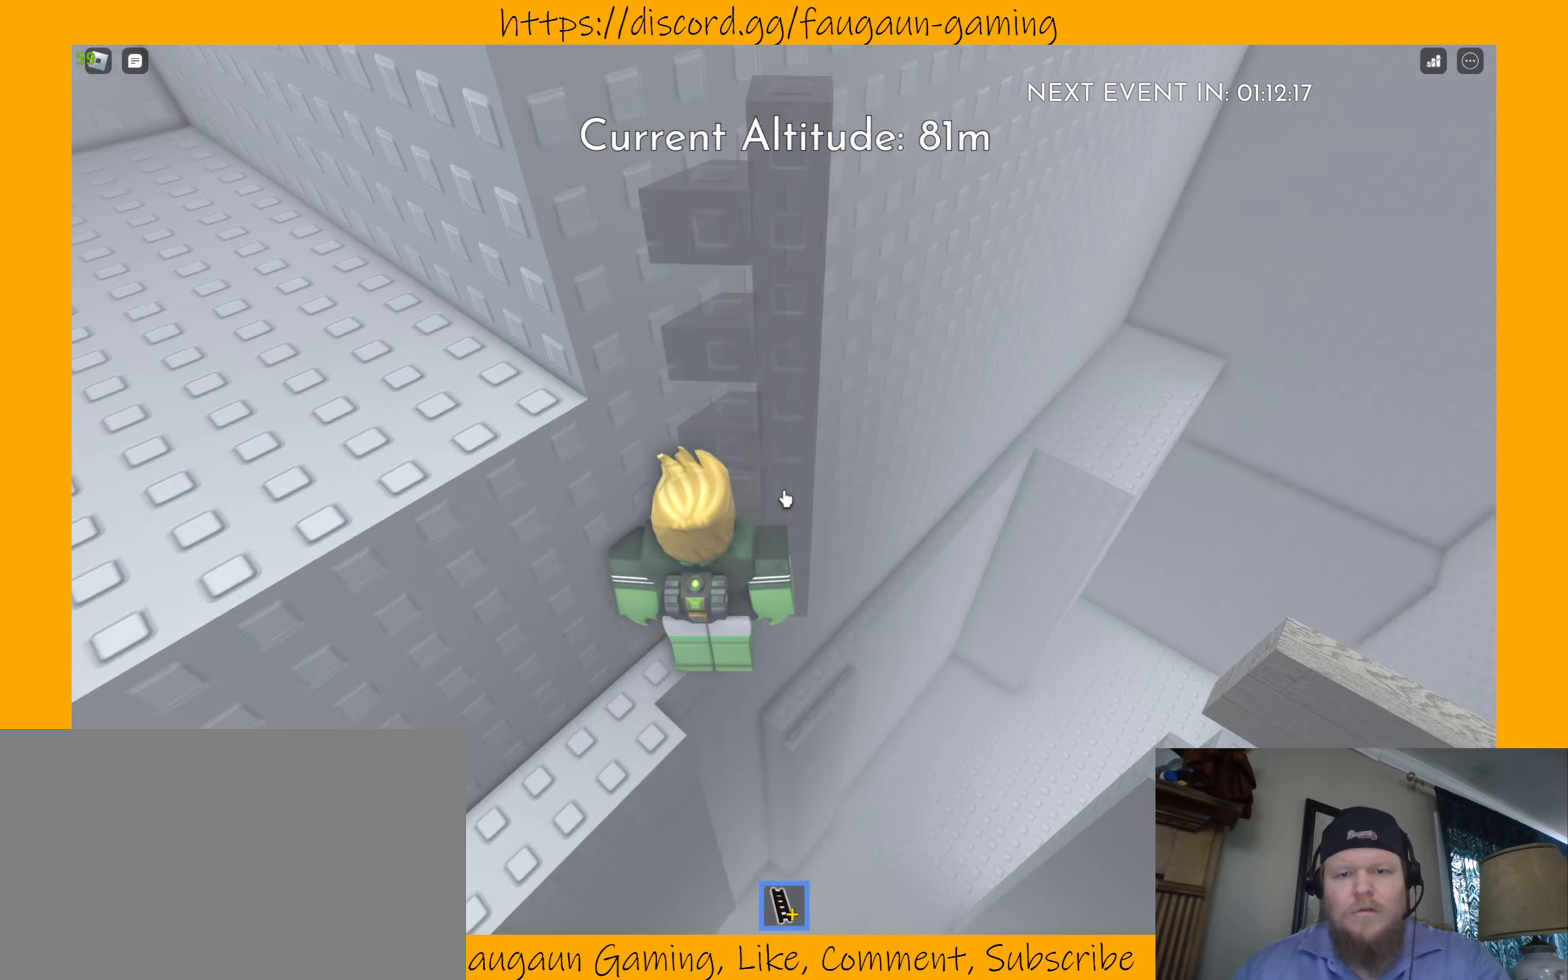
{"keys": [], "mouse": [], "events": [[300, "w", "down"], [400, "w", "up"]]}
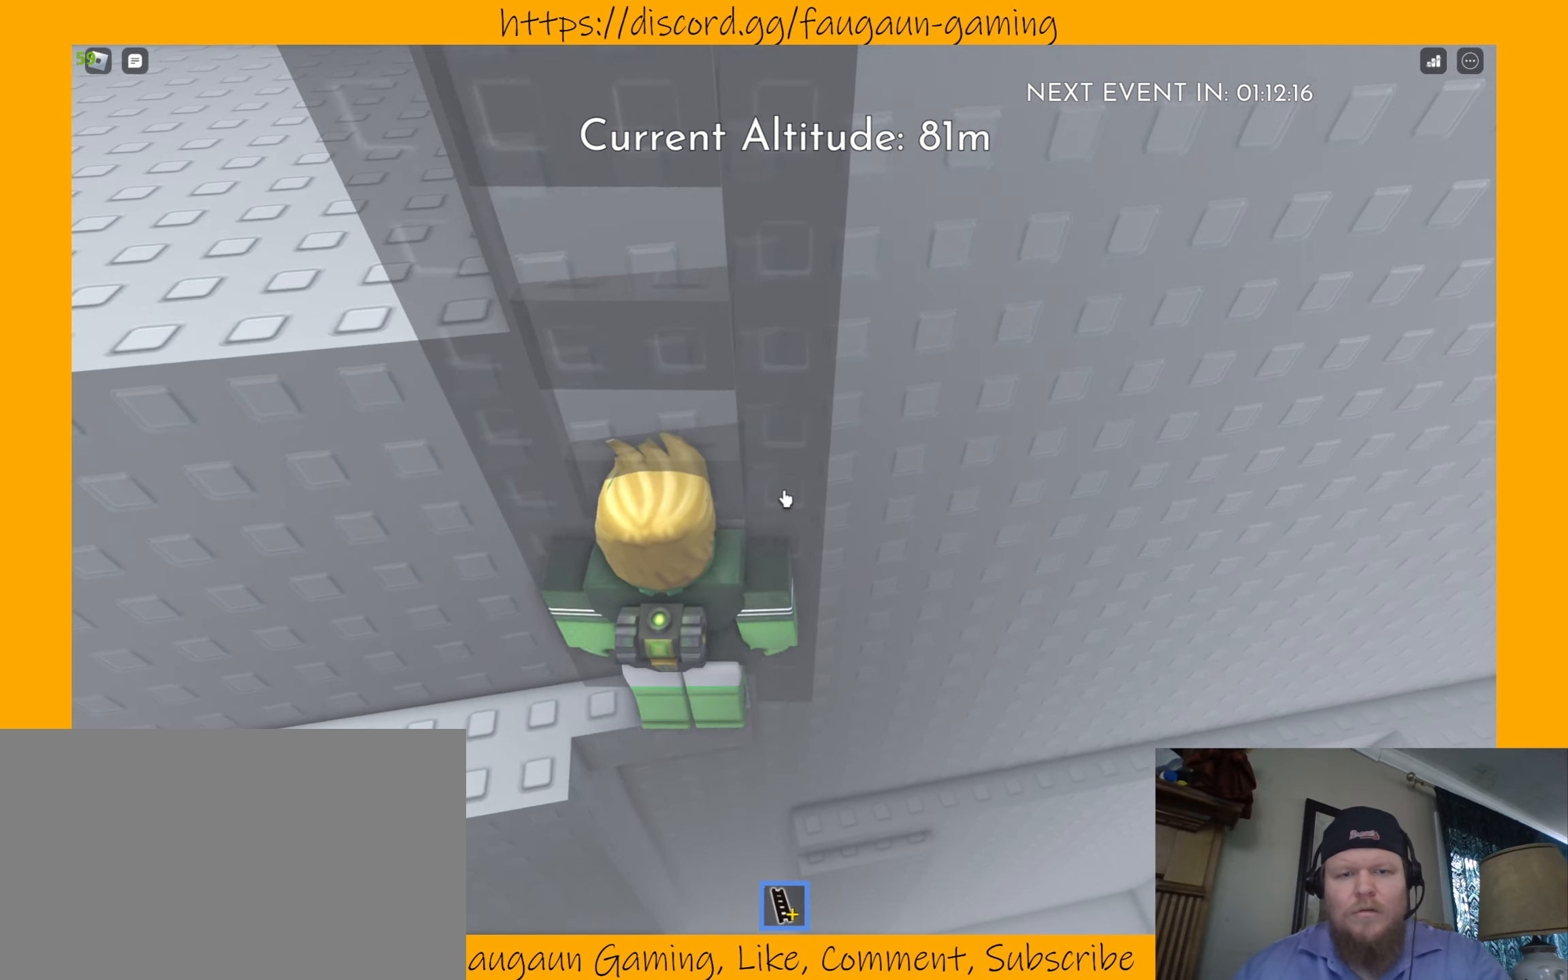
{"keys": [], "mouse": [], "events": [[133, "a", "down"], [400, "a", "up"]]}
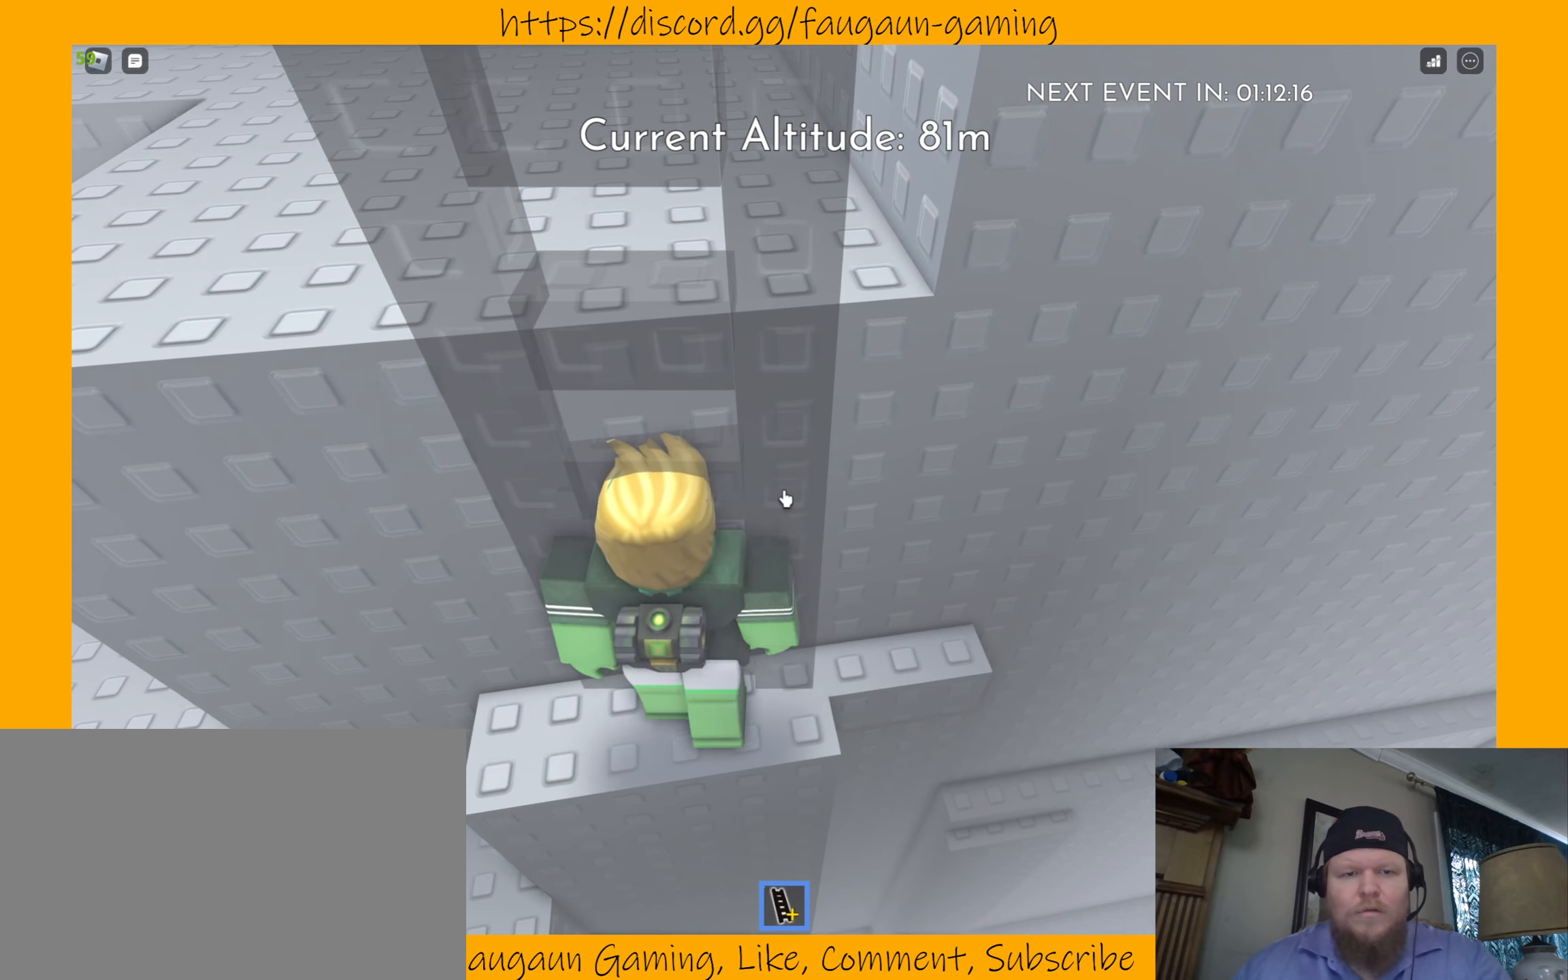
{"keys": [], "mouse": [], "events": []}
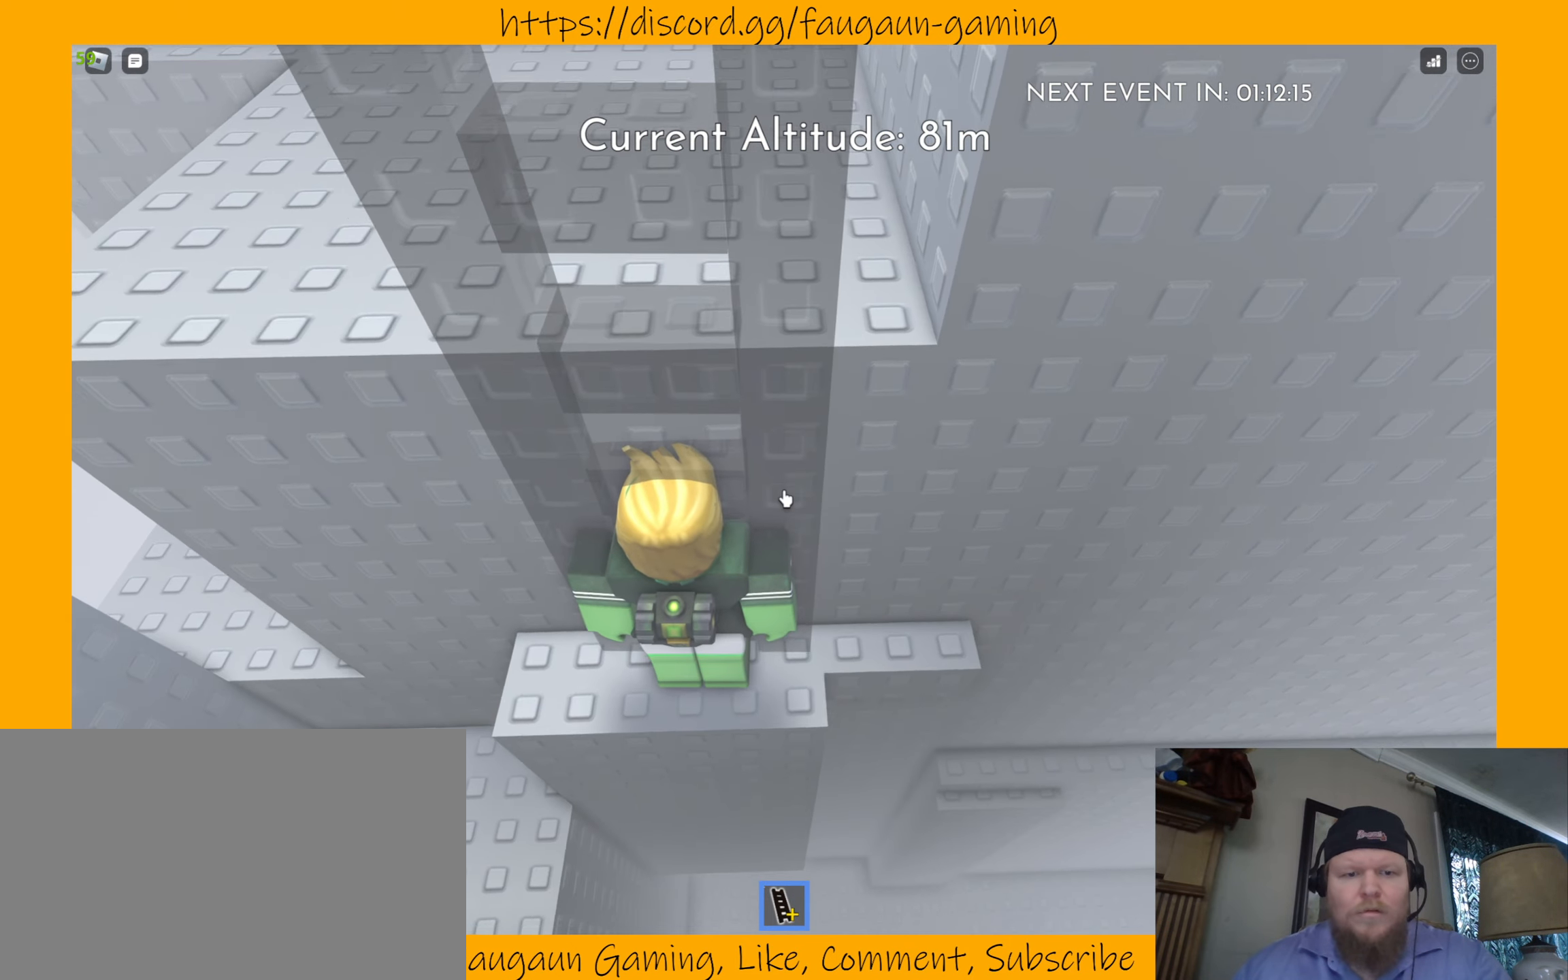
{"keys": [], "mouse": [], "events": []}
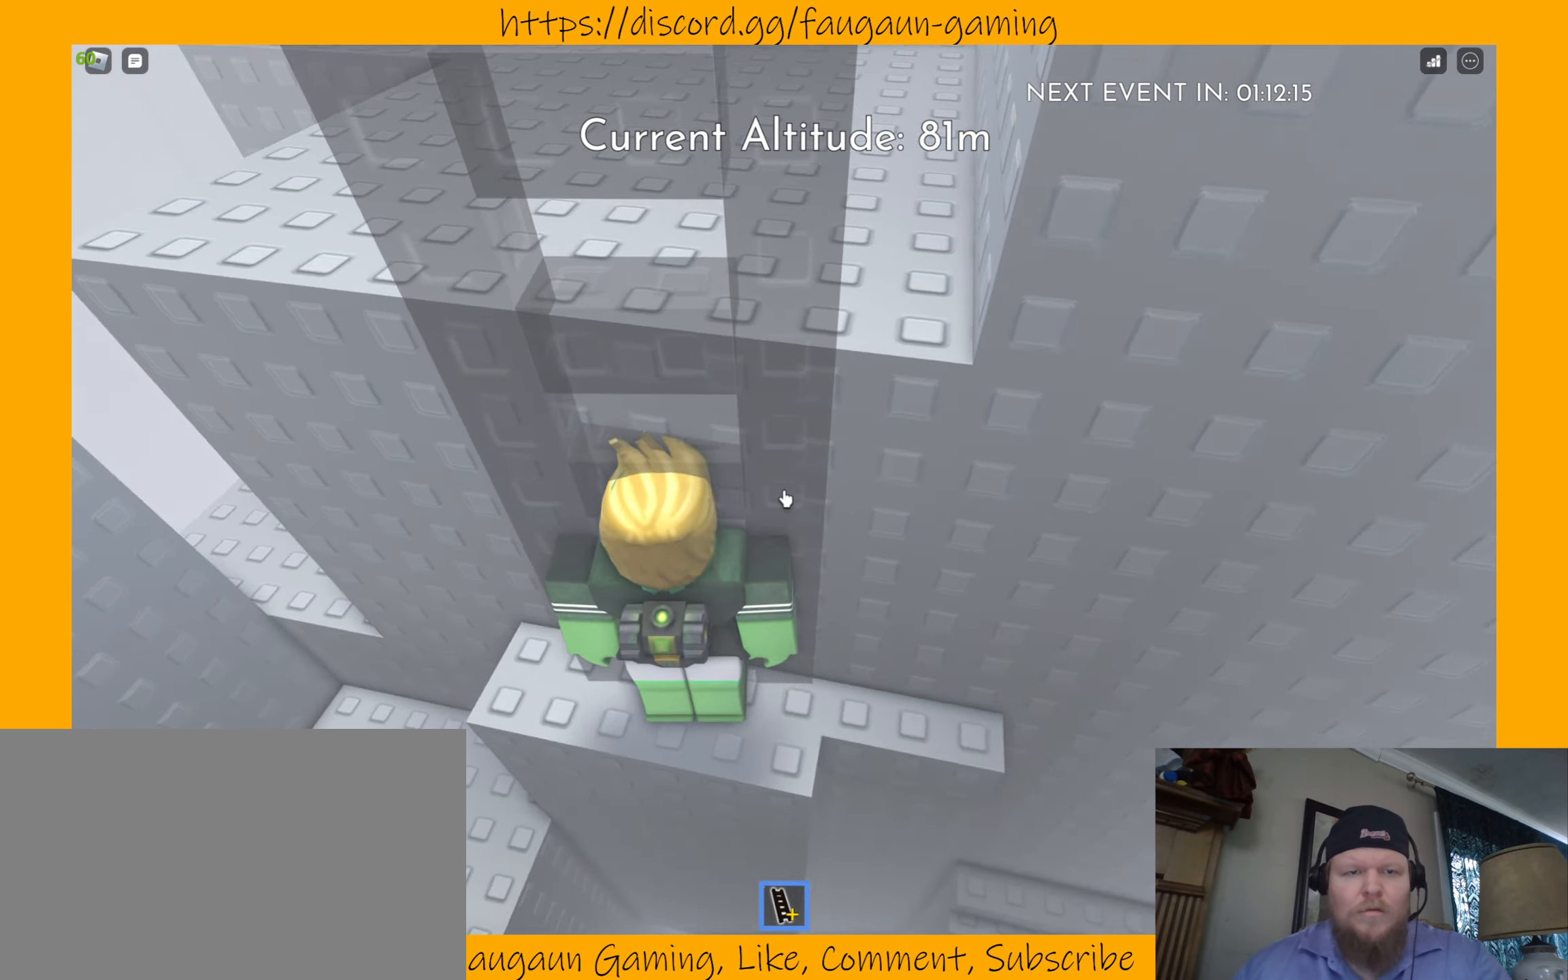
{"keys": [], "mouse": [], "events": []}
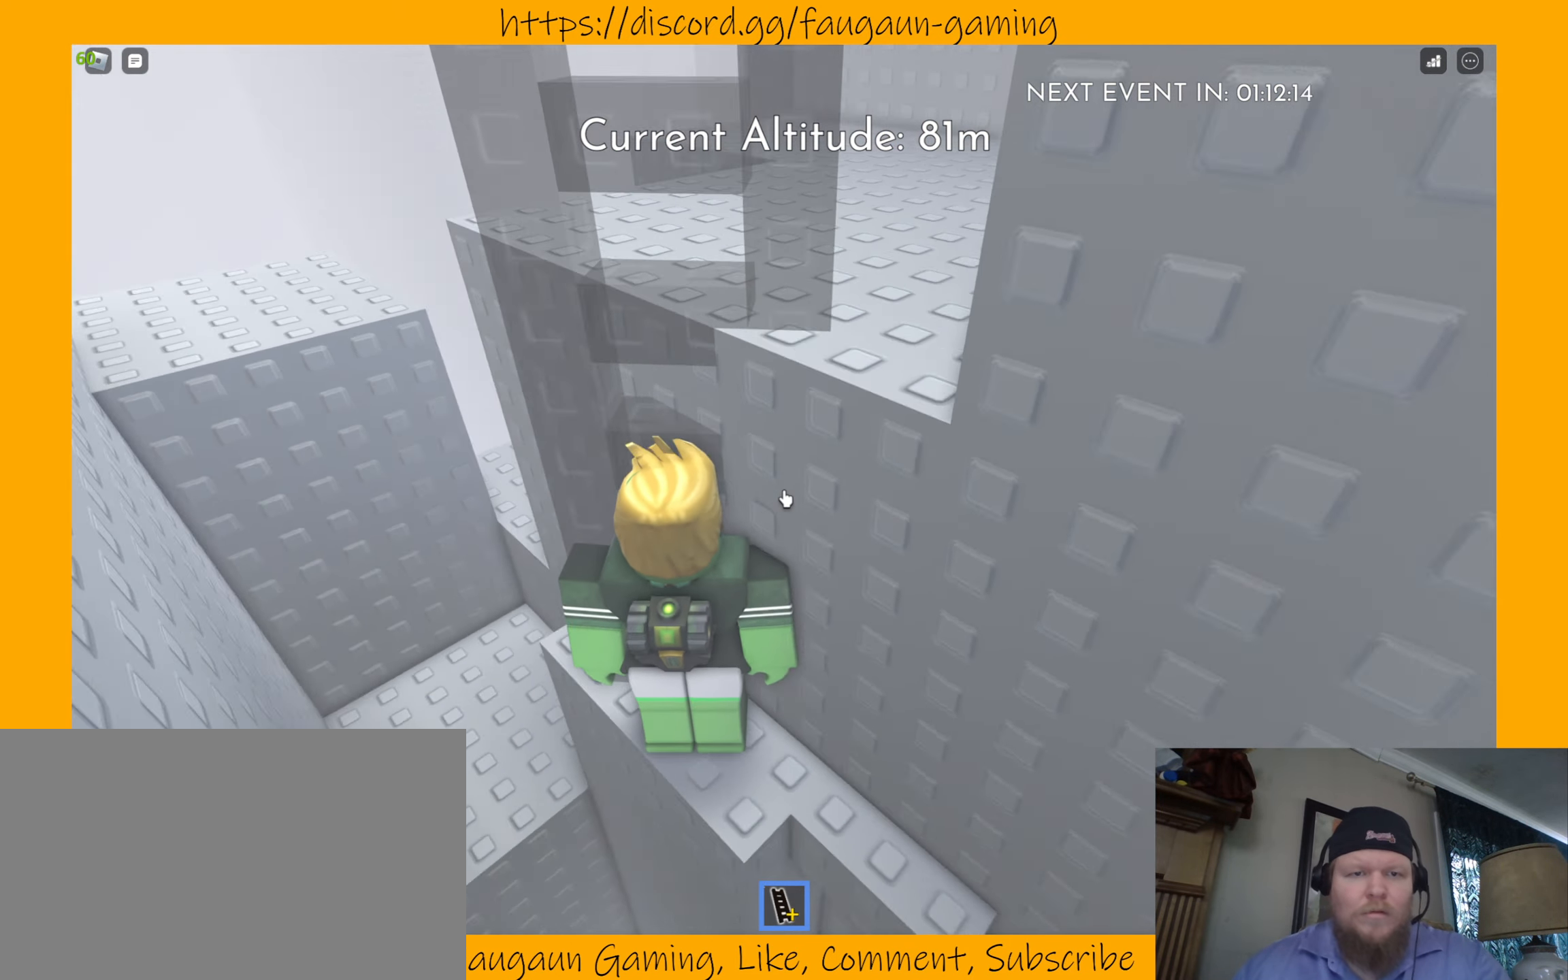
{"keys": [], "mouse": [], "events": []}
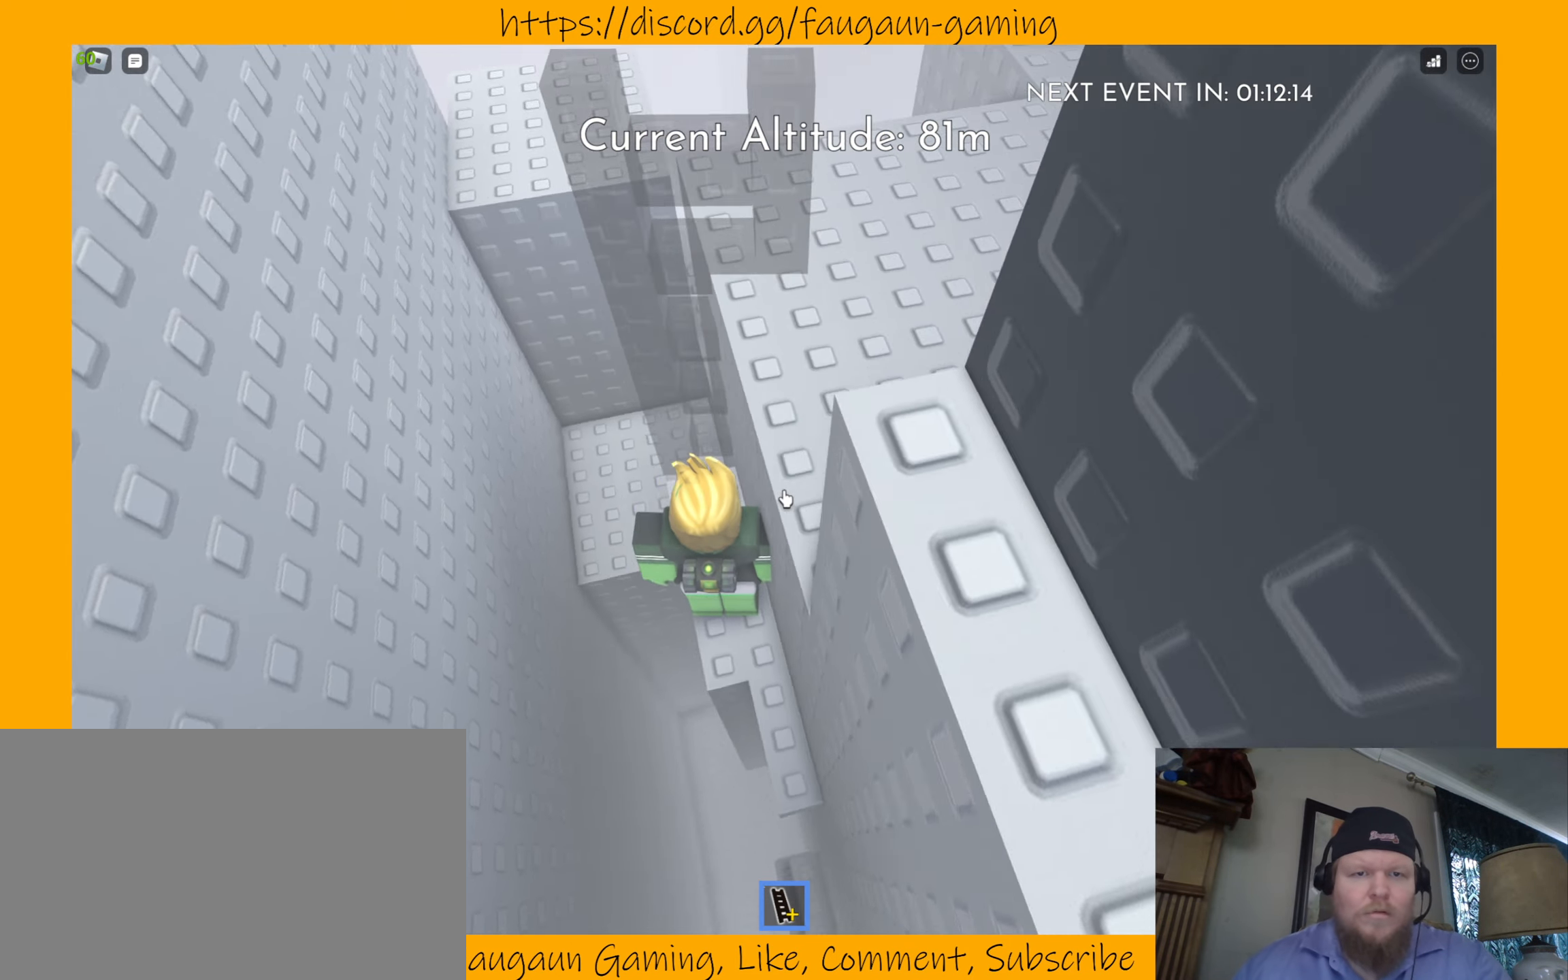
{"keys": [], "mouse": [], "events": []}
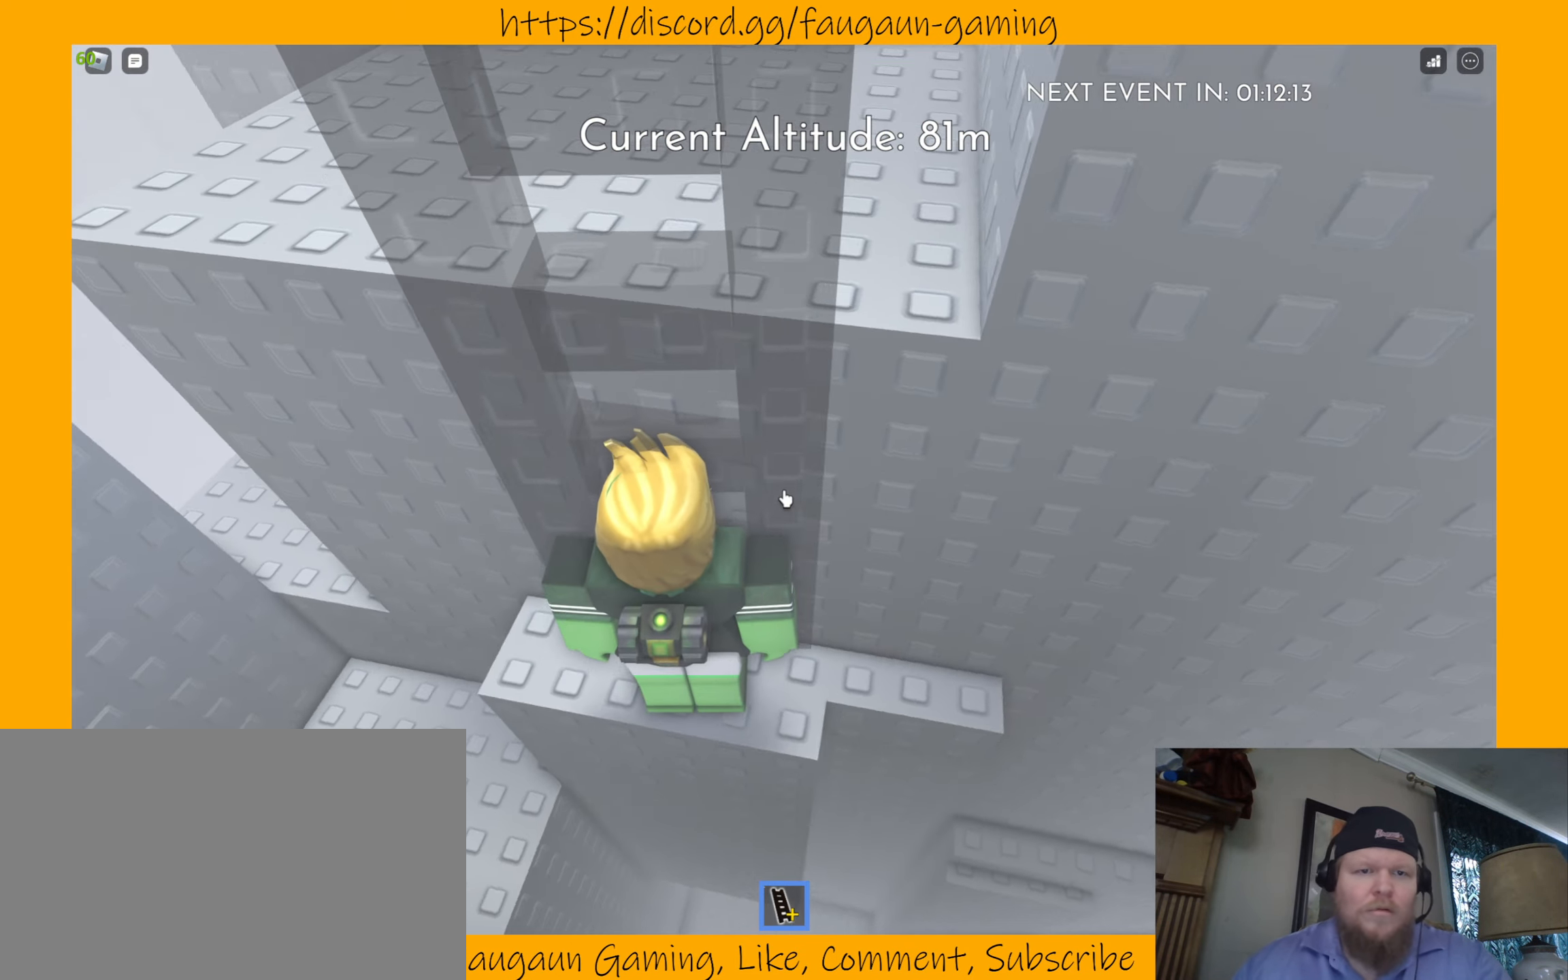
{"keys": [], "mouse": [], "events": []}
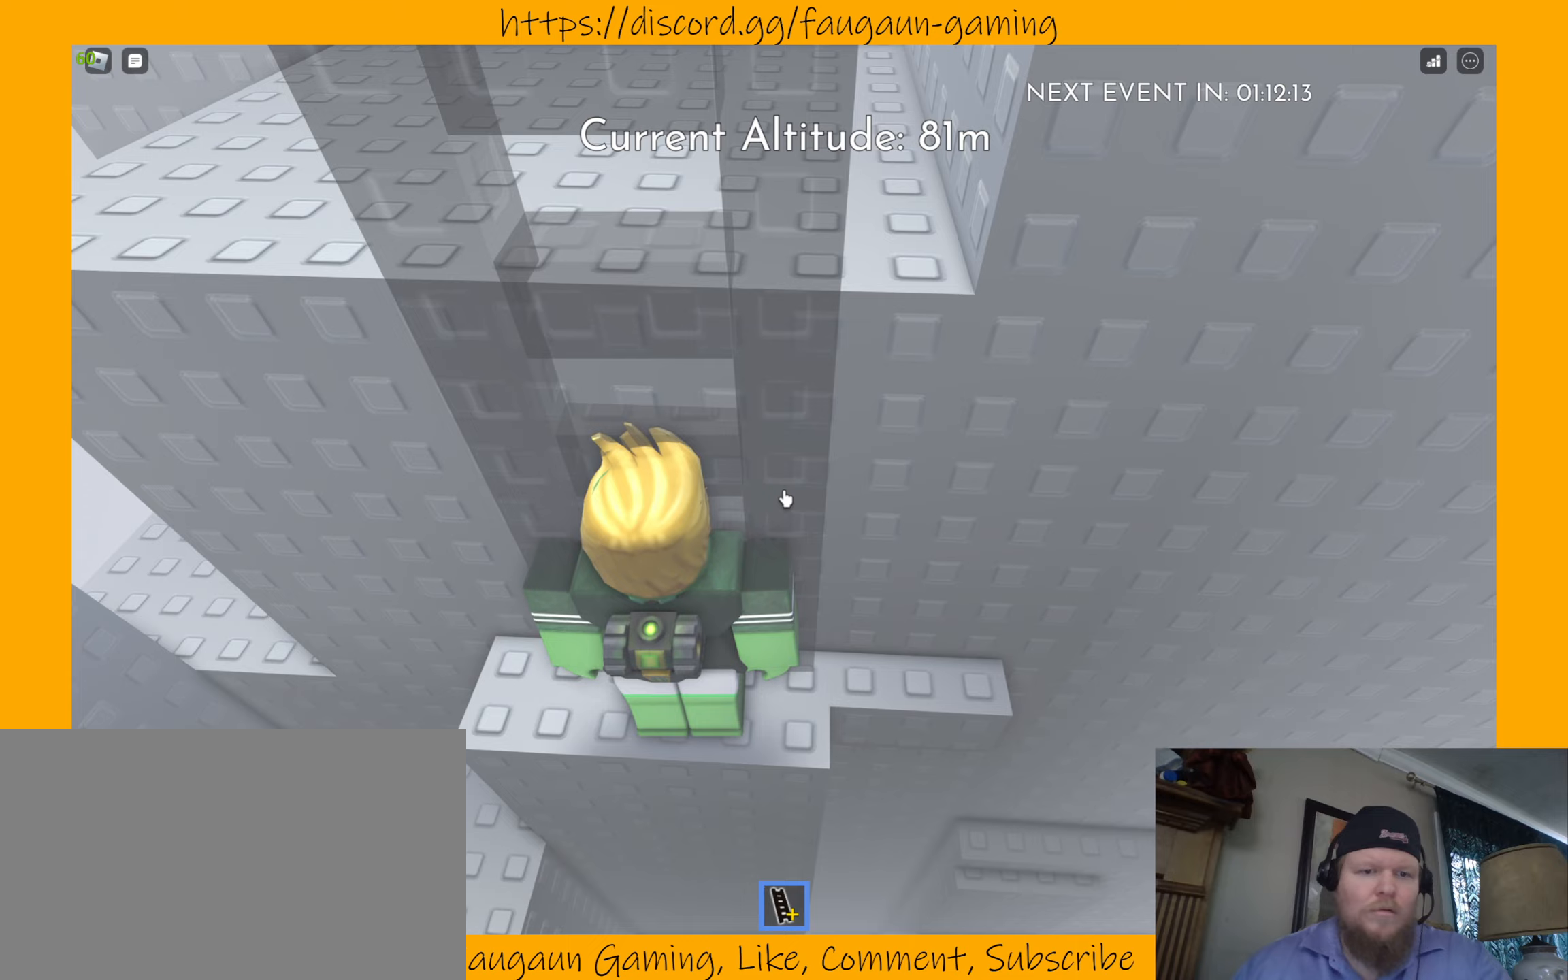
{"keys": [], "mouse": [], "events": [[200, "a", "down"], [300, "a", "up"]]}
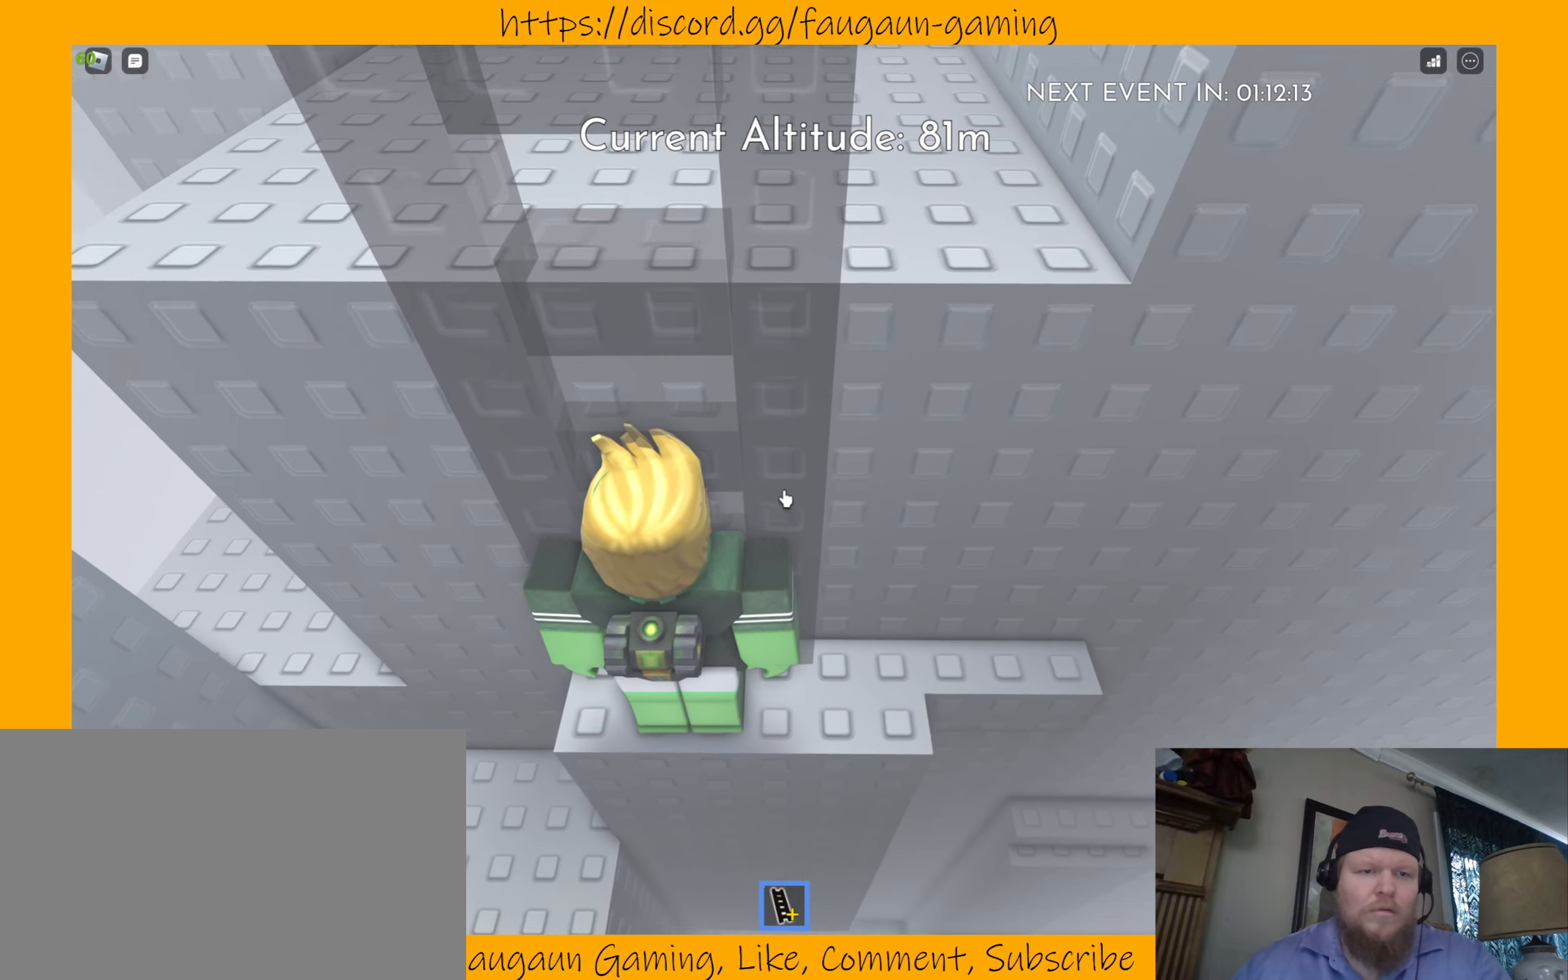
{"keys": ["a"], "mouse": [], "events": [[433, "a", "down"]]}